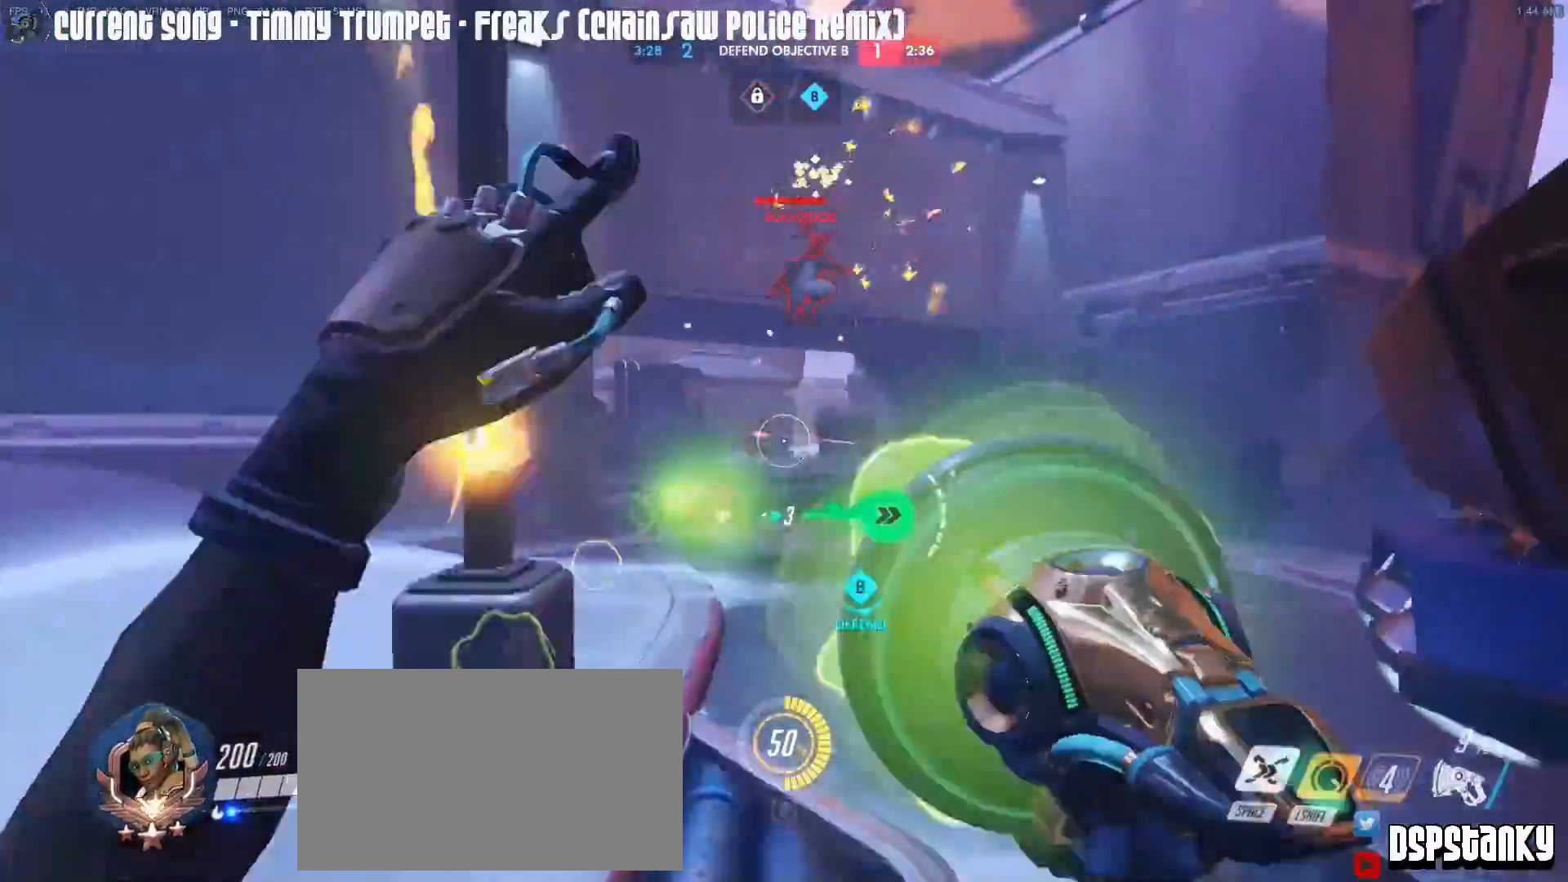
Gameplay with keyboard and mouse; each line is a JSON object with the keys and mouse buttons held at the frame after it. "events" lists presses ("down") and releases ("up") of "1", "2", "3", "4", "5", "a", "alt", "c", "caps_lock", "d", "e", "f", "g", "q", "r", "s", "shift", "space", "t", "tab", "v", "w", "x", "z", "mouse_left", "mouse_middle", "mouse_right", "mouse_mb4", "mouse_mb5", "mouse_wheel_up" and "mouse_wheel_down" between this image and that frame as [ms after this image, input, new state], when the widget could be followed in between. "mouse_left", "mouse_middle", "mouse_right", "mouse_mb4", "mouse_mb5", "mouse_wheel_up", "mouse_wheel_down" = the "left", "middle", "right", "mb4", "mb5", "wheel_up", "wheel_down" buttons of the "mouse" list. No other keys are recorded. Mouse movement is not recorded.
{"keys": ["d"], "mouse": ["left"], "events": [[133, "d", "up"], [133, "w", "down"], [317, "d", "down"], [317, "mouse_right", "up"], [367, "mouse_right", "down"], [467, "mouse_right", "up"], [467, "w", "up"]]}
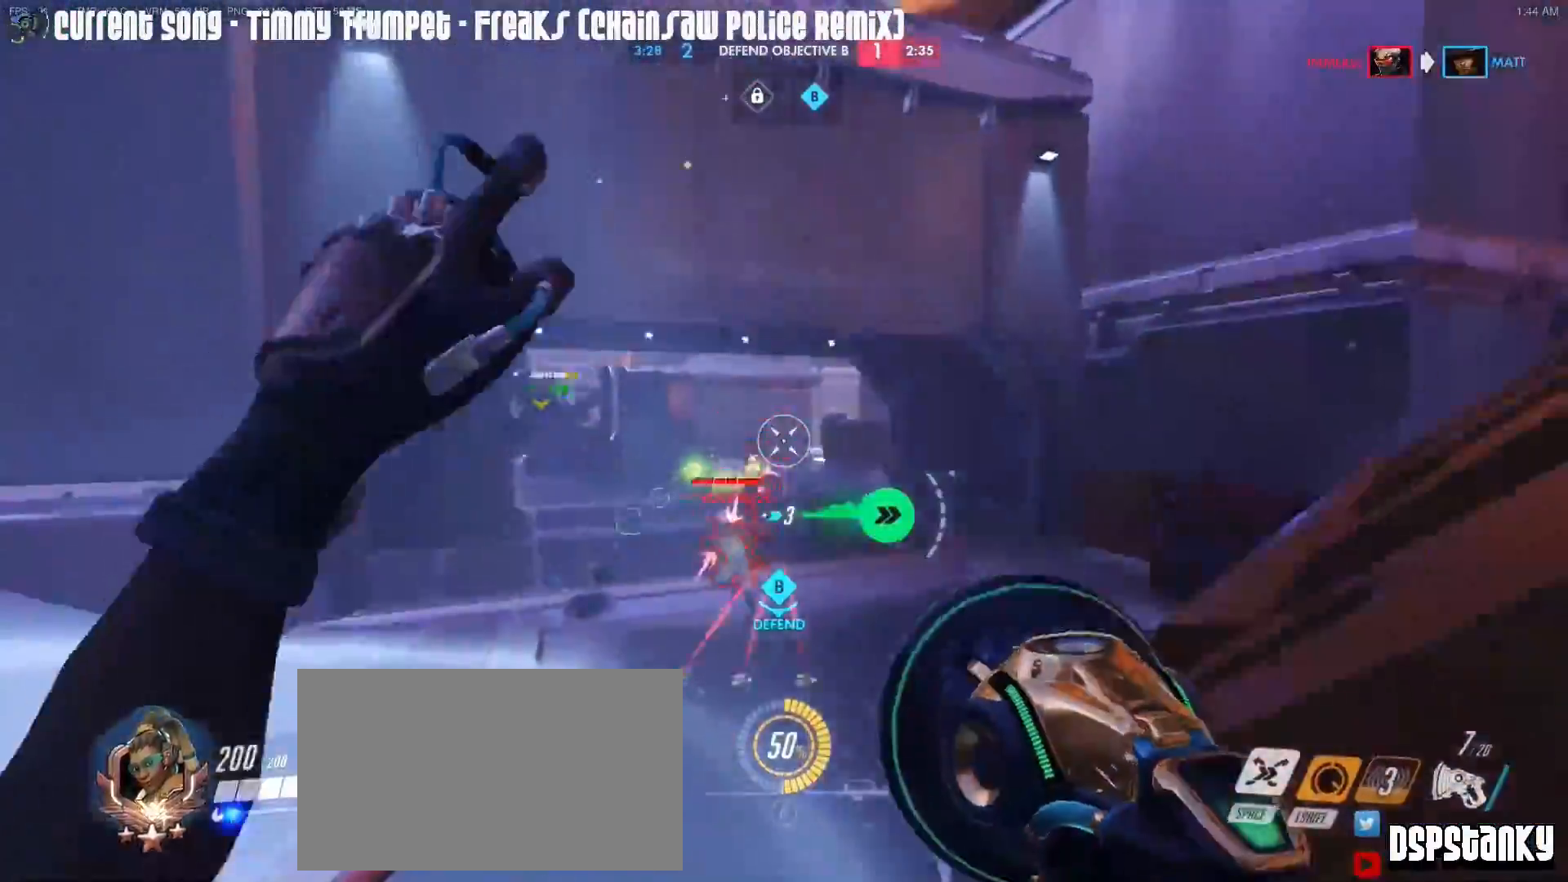
{"keys": ["d"], "mouse": ["left"], "events": [[17, "mouse_right", "down"], [133, "s", "down"], [150, "mouse_right", "up"], [300, "s", "up"]]}
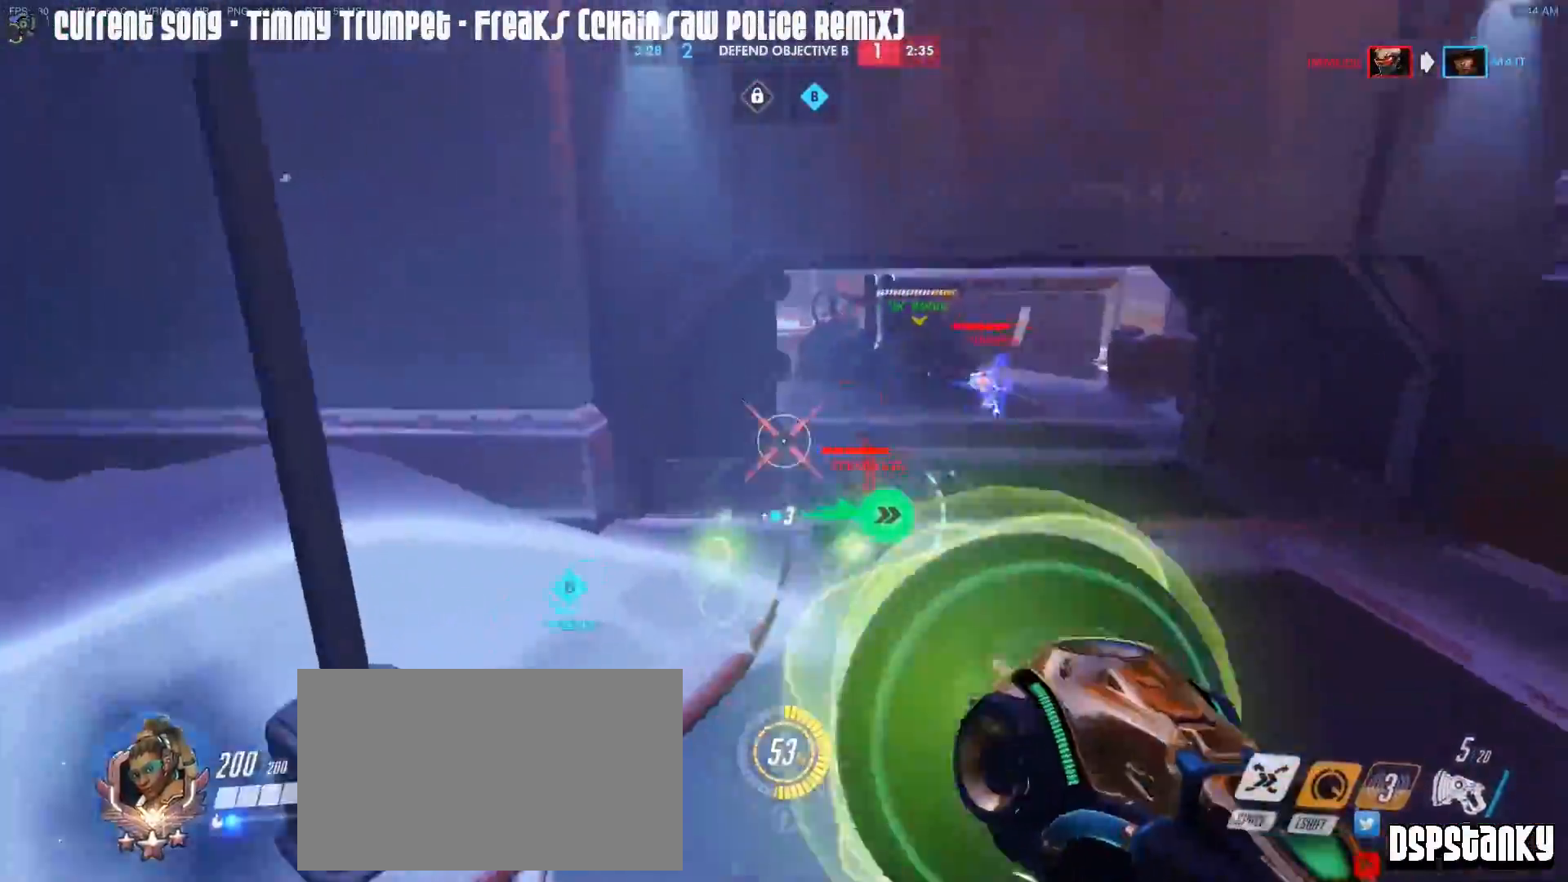
{"keys": ["a"], "mouse": ["left"], "events": [[167, "mouse_right", "down"], [167, "s", "down"], [217, "d", "up"], [267, "a", "down"], [400, "mouse_right", "up"], [400, "s", "up"]]}
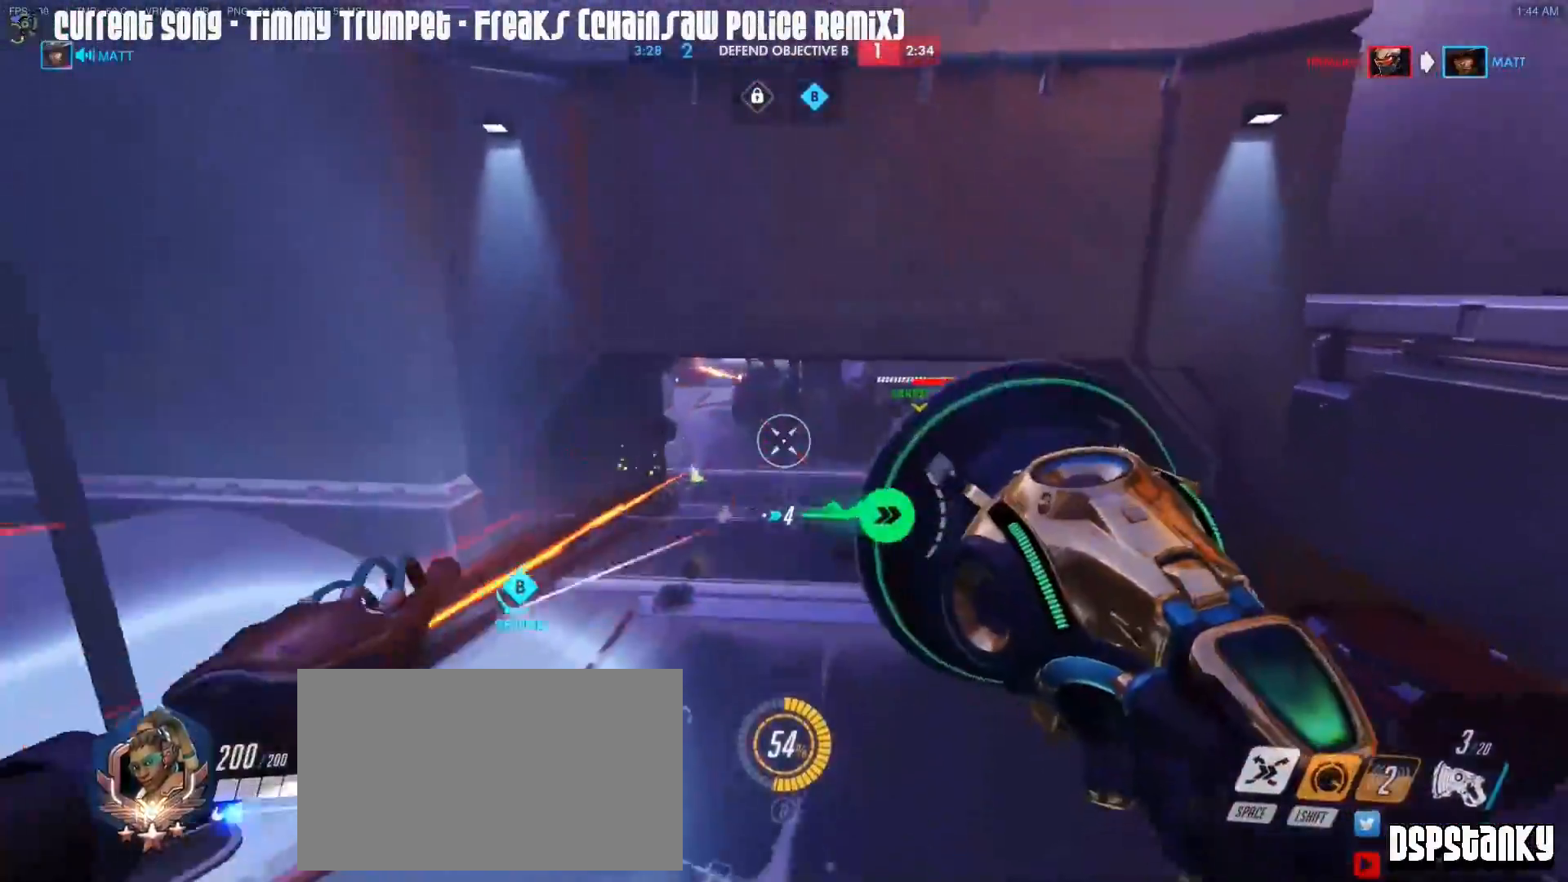
{"keys": ["a", "w"], "mouse": ["left"], "events": [[83, "w", "down"], [133, "w", "up"], [183, "w", "down"]]}
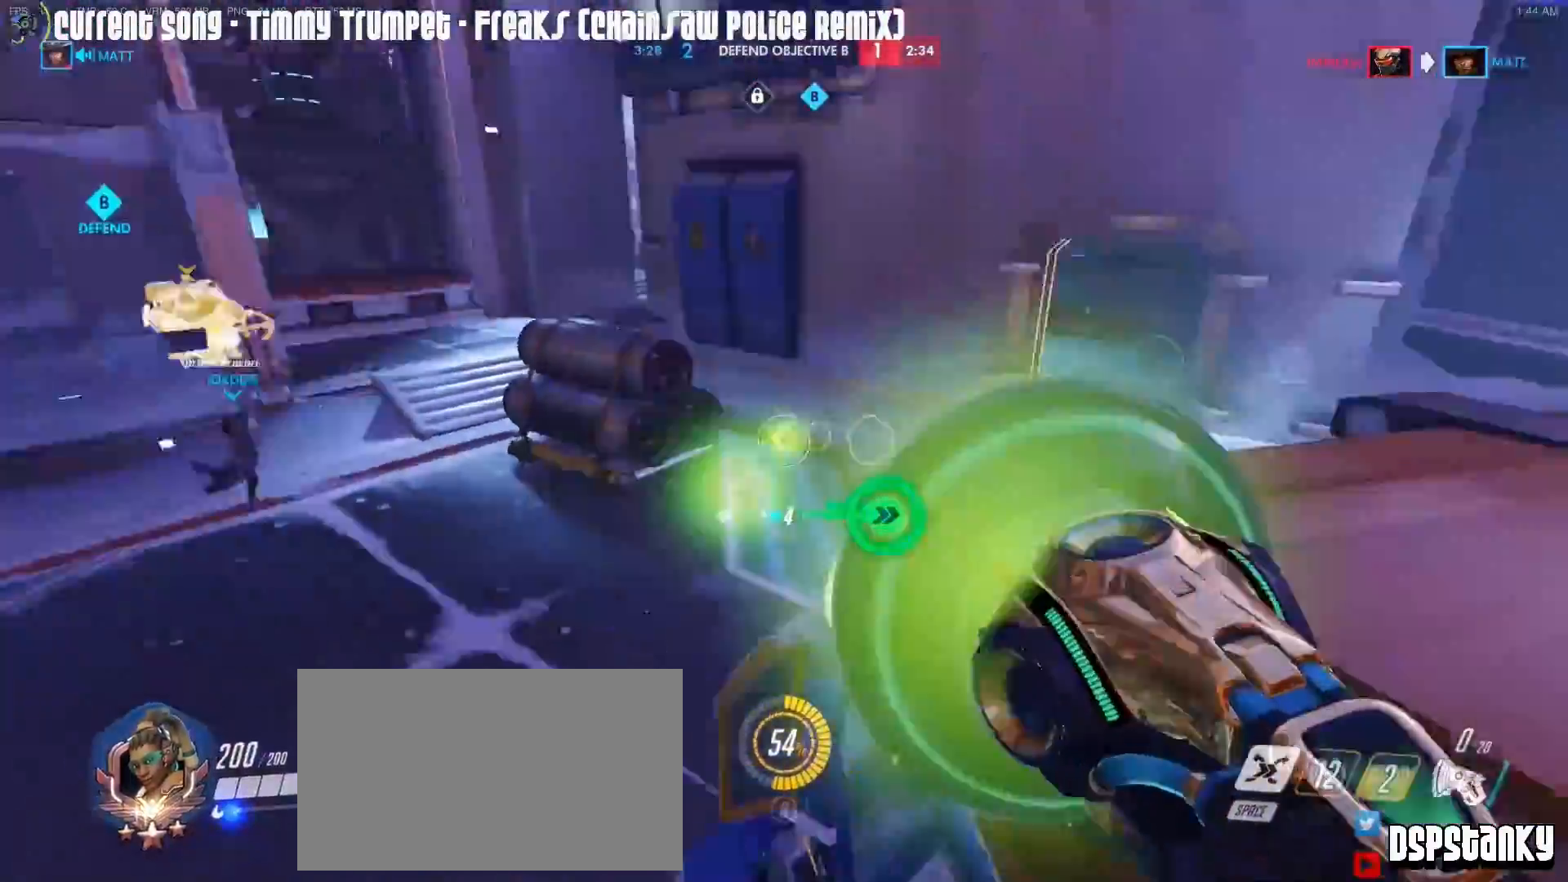
{"keys": ["caps_lock", "w"], "mouse": [], "events": [[17, "a", "up"], [67, "mouse_left", "up"], [100, "mouse_right", "down"], [150, "caps_lock", "down"], [200, "mouse_right", "up"], [250, "mouse_right", "down"], [300, "mouse_right", "up"], [333, "r", "down"], [383, "mouse_right", "down"], [433, "mouse_right", "up"], [433, "r", "up"]]}
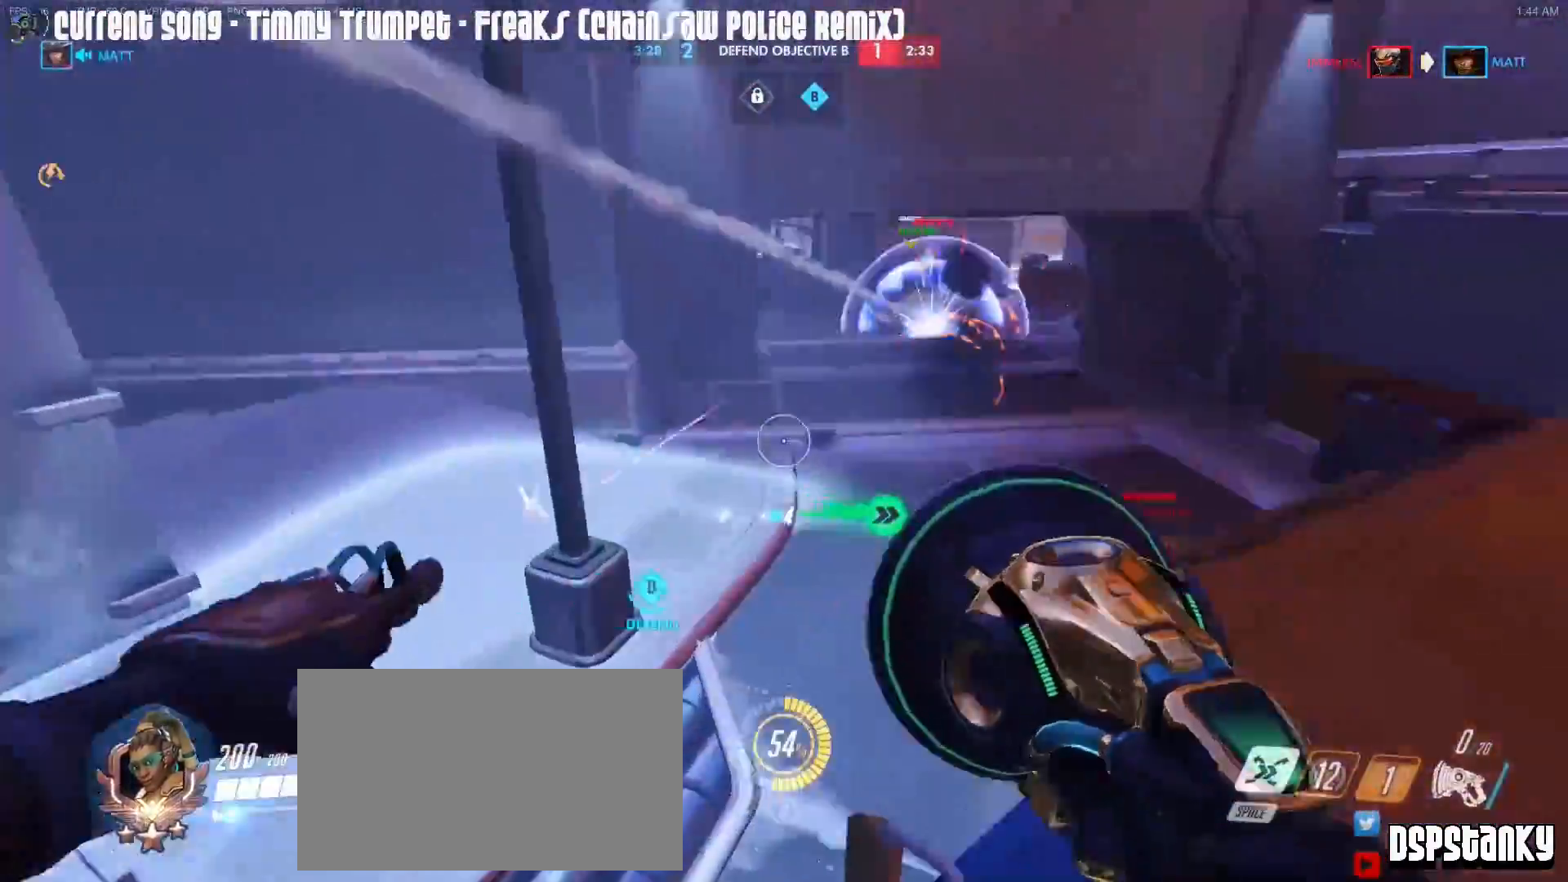
{"keys": ["w"], "mouse": [], "events": [[33, "w", "up"], [117, "s", "down"], [167, "d", "down"], [217, "s", "up"], [350, "caps_lock", "up"], [350, "w", "down"], [400, "d", "up"]]}
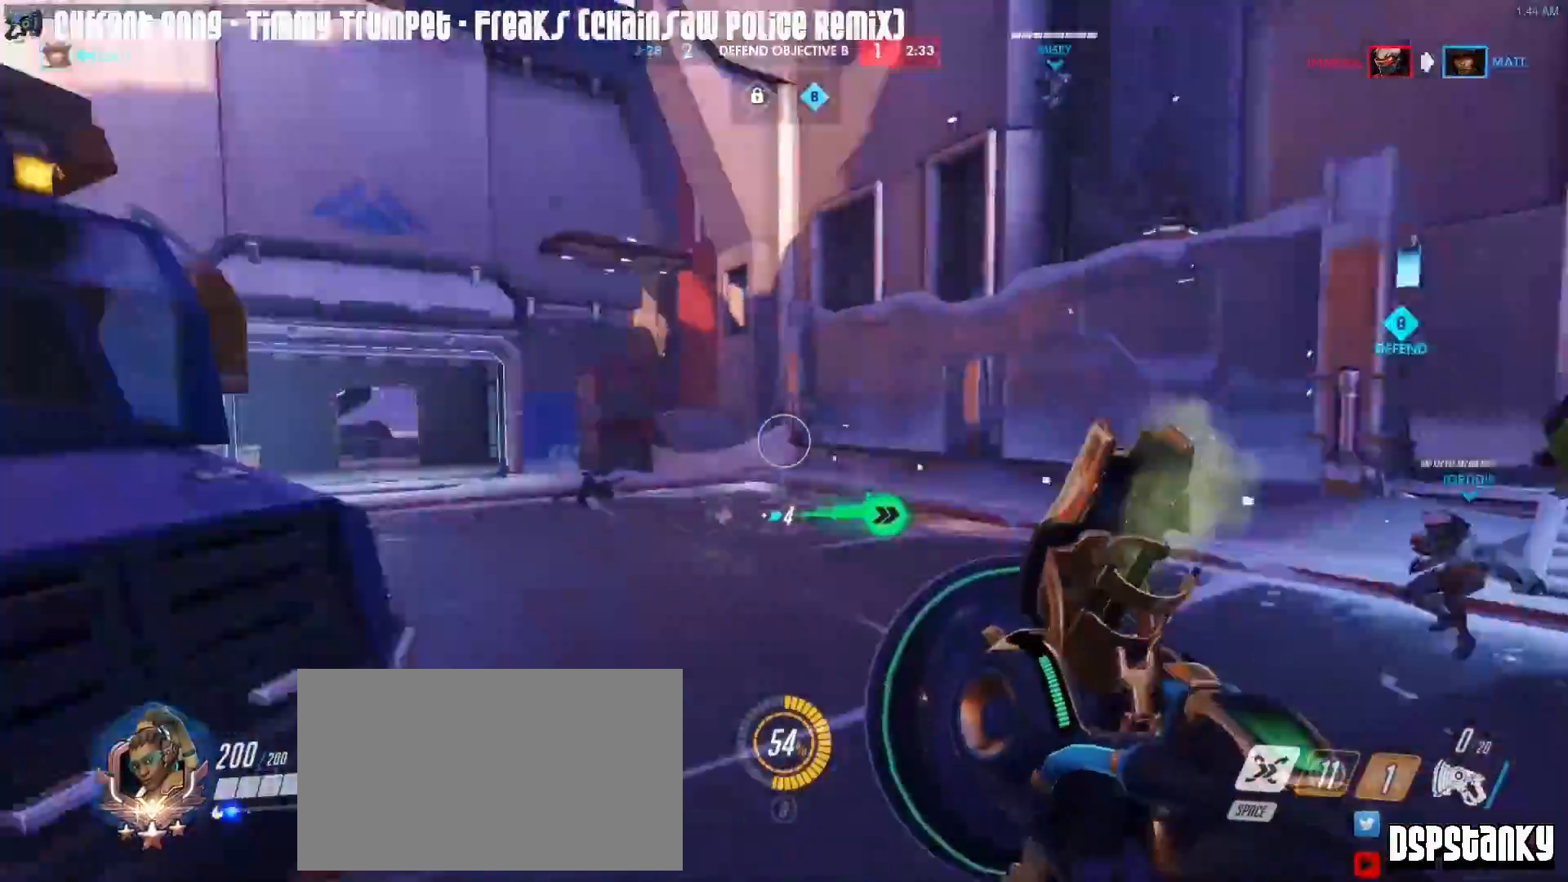
{"keys": ["d", "s"], "mouse": [], "events": [[133, "d", "down"], [183, "mouse_right", "down"], [183, "w", "up"], [283, "mouse_right", "up"], [317, "mouse_right", "down"], [317, "s", "down"], [467, "mouse_right", "up"]]}
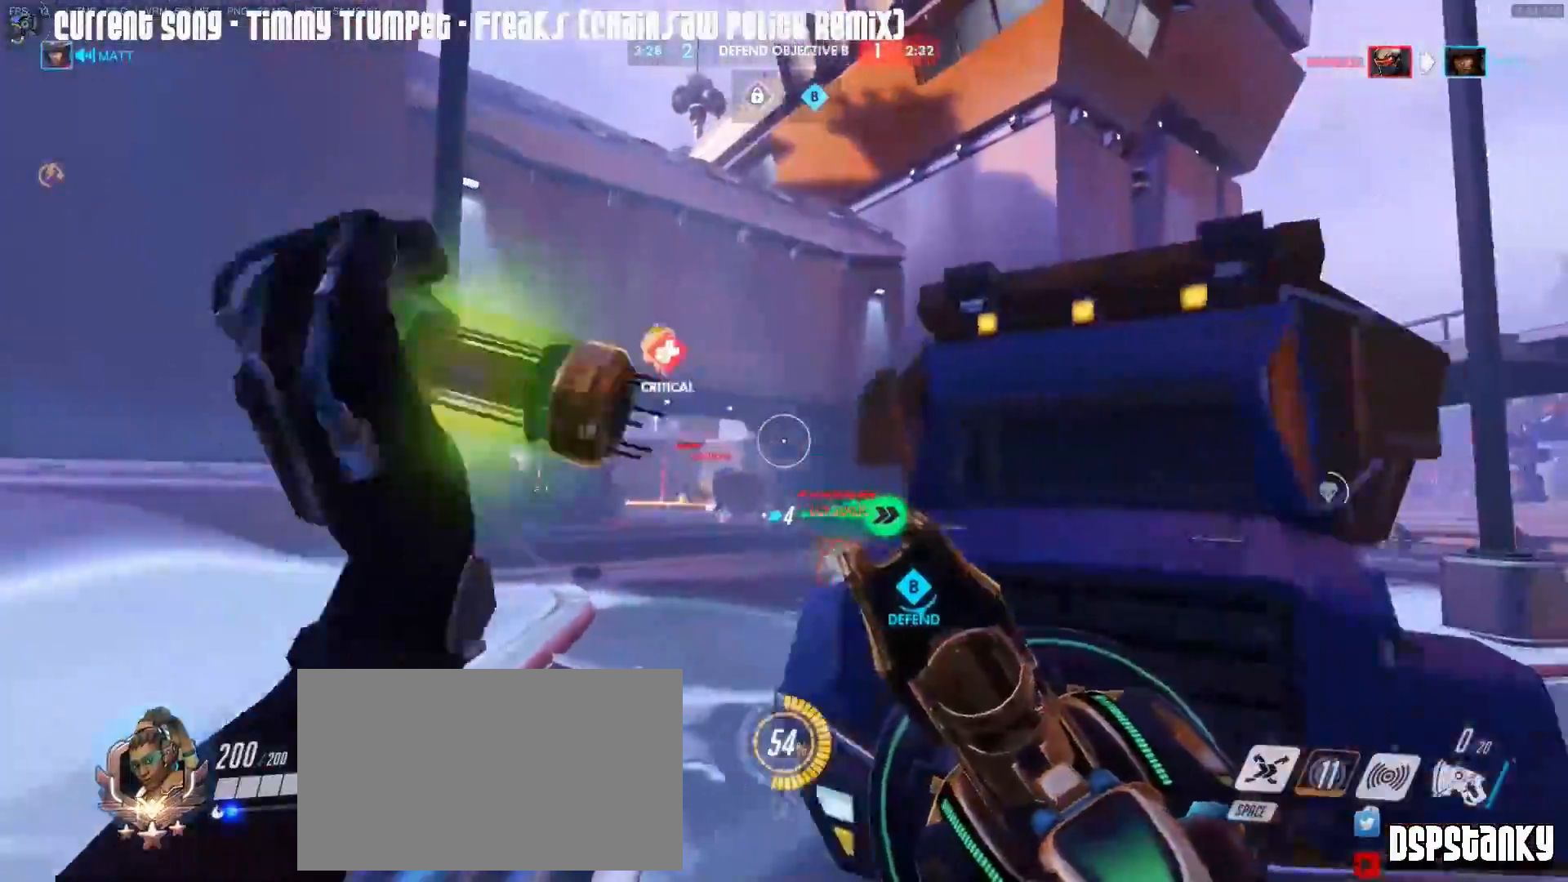
{"keys": ["a"], "mouse": [], "events": [[100, "a", "down"], [100, "d", "up"], [150, "s", "up"], [333, "mouse_right", "down"], [383, "space", "down"], [433, "mouse_right", "up"], [433, "space", "up"]]}
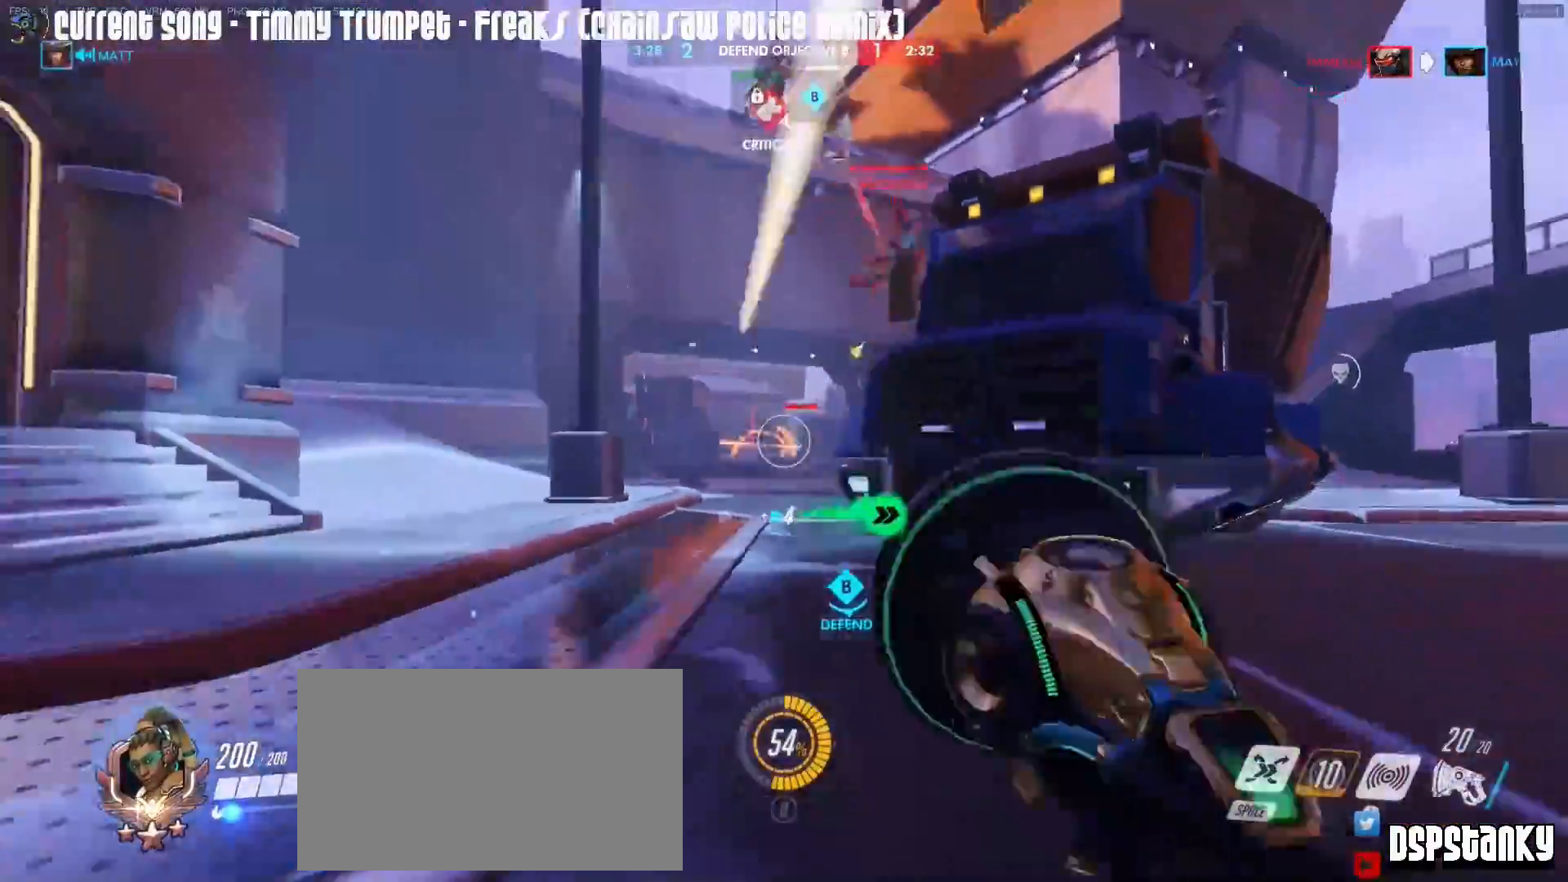
{"keys": ["caps_lock", "s"], "mouse": ["left"], "events": [[33, "mouse_left", "down"], [67, "s", "down"], [117, "a", "up"], [267, "caps_lock", "down"]]}
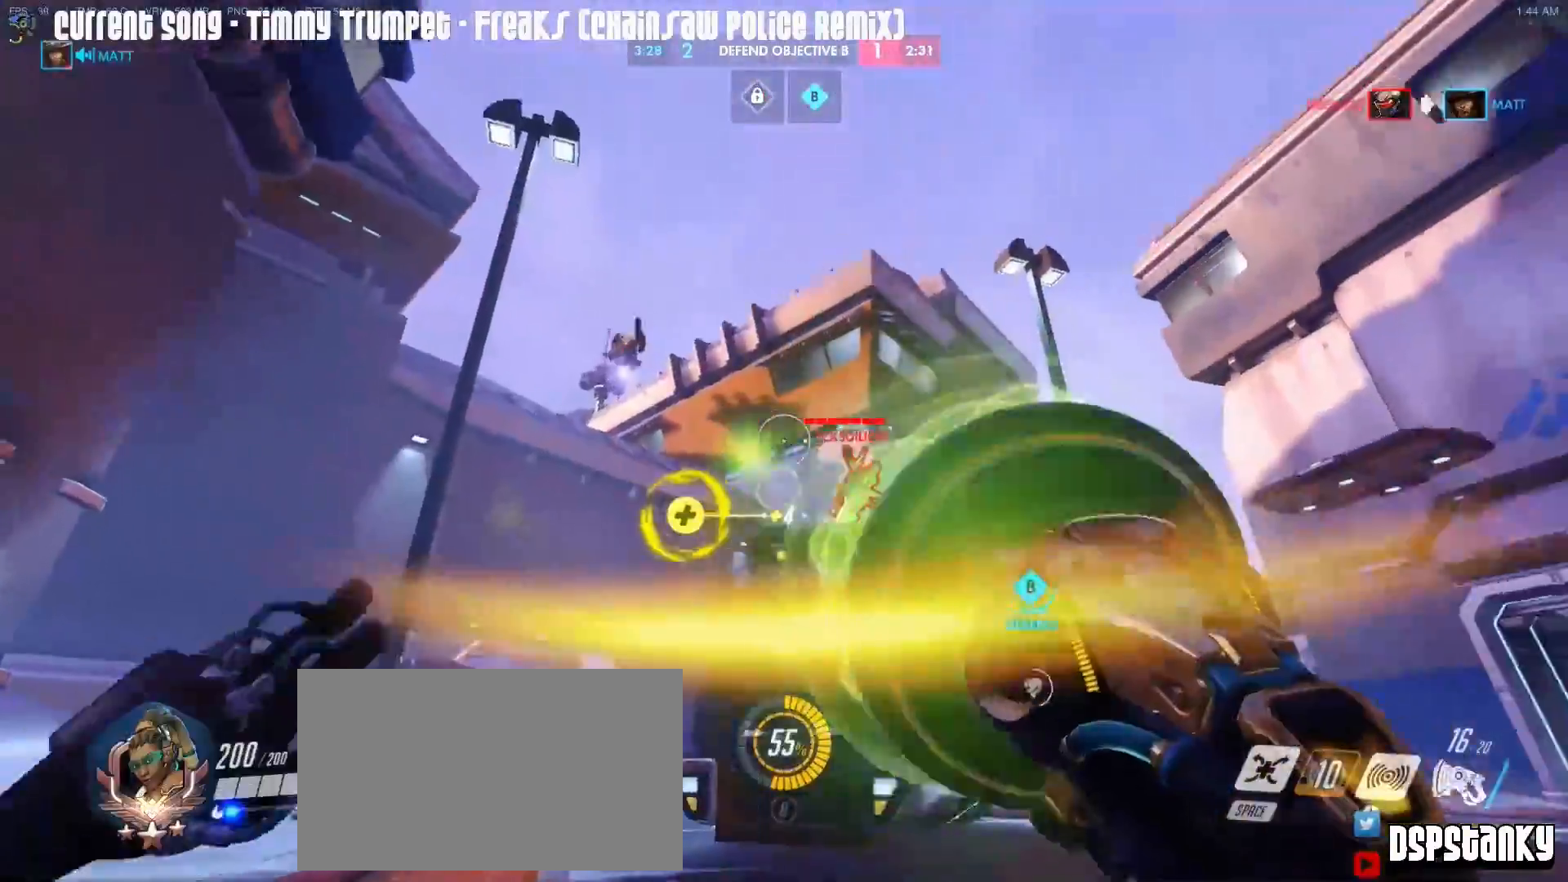
{"keys": ["caps_lock", "d", "s"], "mouse": ["left"], "events": [[50, "d", "down"], [83, "s", "up"], [133, "mouse_right", "down"], [183, "space", "down"], [233, "mouse_right", "up"], [283, "space", "up"], [417, "s", "down"]]}
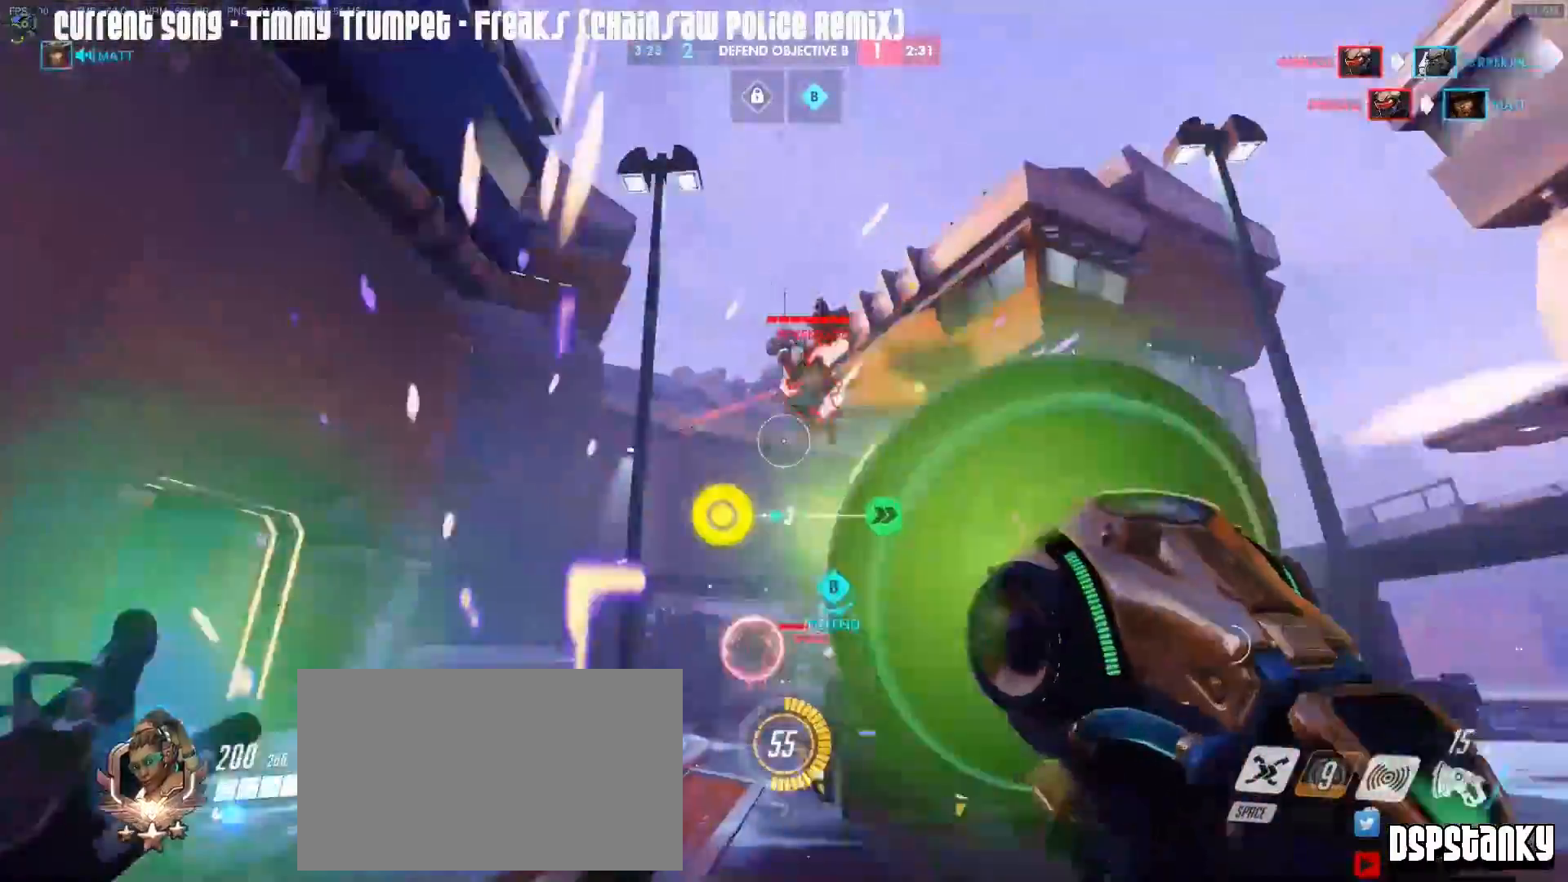
{"keys": ["a", "w"], "mouse": ["left", "right"], "events": [[17, "caps_lock", "up"], [250, "a", "down"], [300, "d", "up"], [300, "s", "up"], [483, "mouse_right", "down"], [483, "w", "down"]]}
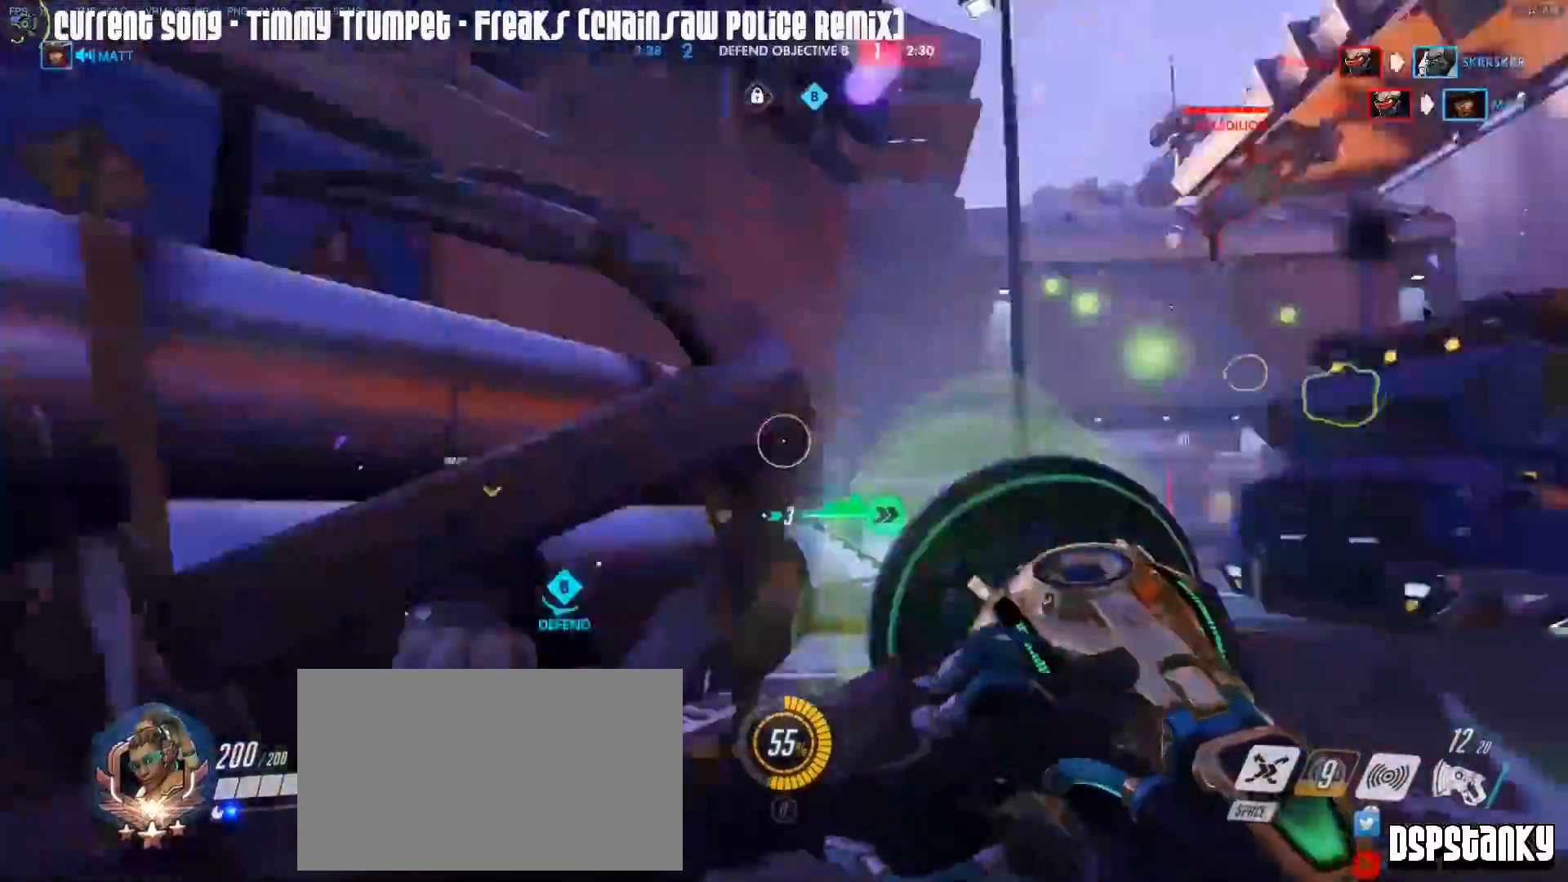
{"keys": ["w"], "mouse": [], "events": [[33, "mouse_left", "up"], [33, "r", "down"], [33, "space", "down"], [117, "mouse_right", "up"], [117, "r", "up"], [167, "space", "up"], [267, "a", "up"], [350, "d", "down"], [350, "mouse_right", "down"], [450, "space", "down"], [500, "d", "up"], [500, "mouse_right", "up"], [500, "space", "up"]]}
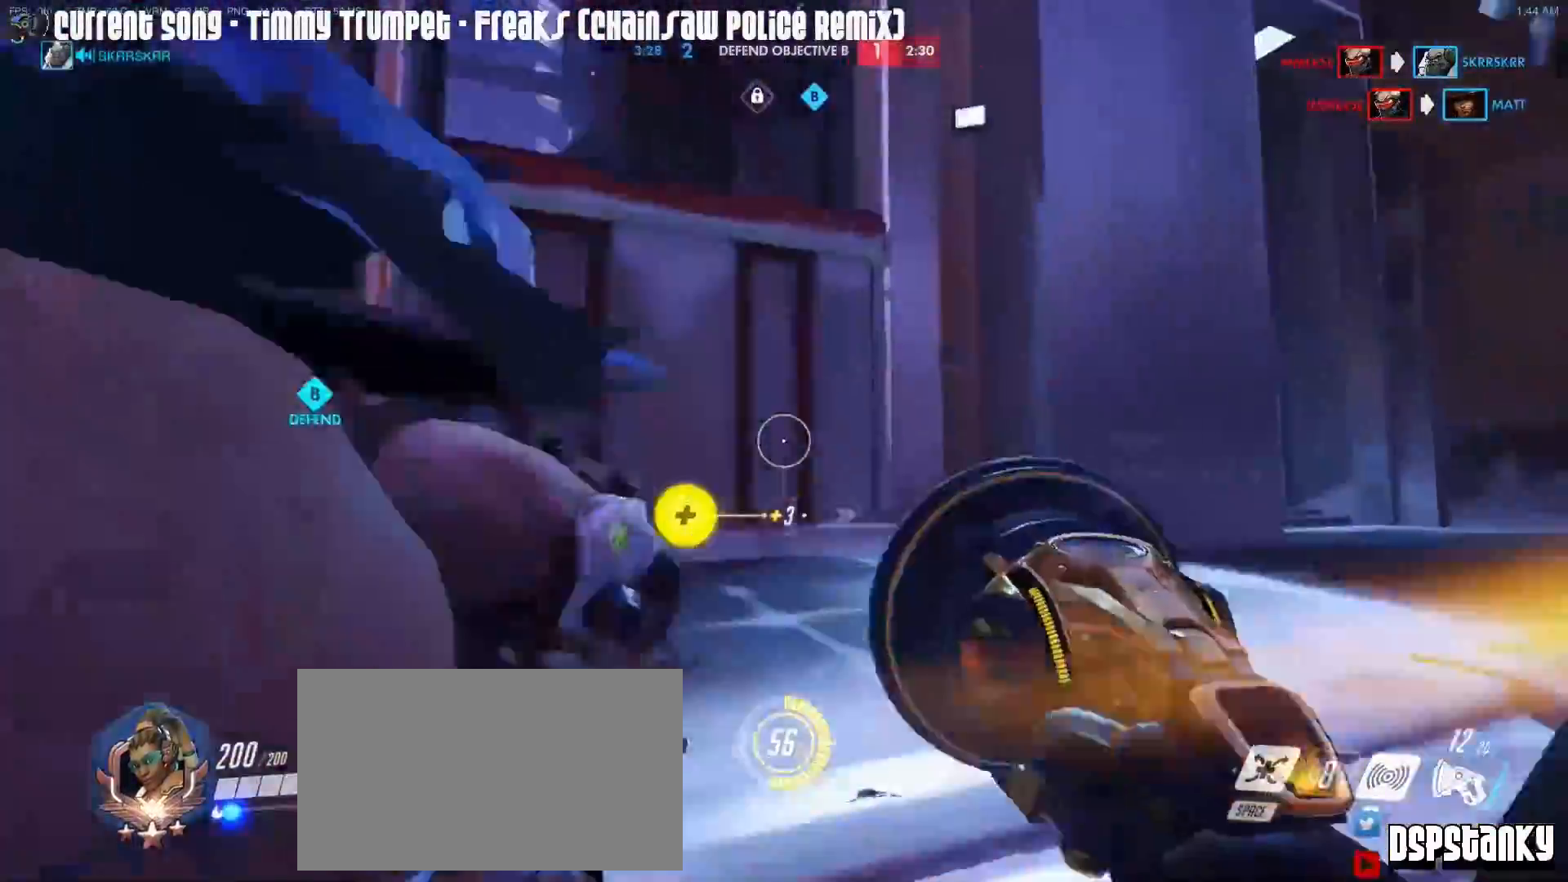
{"keys": ["a", "w"], "mouse": ["right"], "events": [[83, "mouse_right", "down"], [83, "r", "down"], [183, "mouse_right", "up"], [183, "r", "up"], [233, "mouse_right", "down"], [317, "a", "down"], [317, "mouse_right", "up"], [417, "mouse_right", "down"]]}
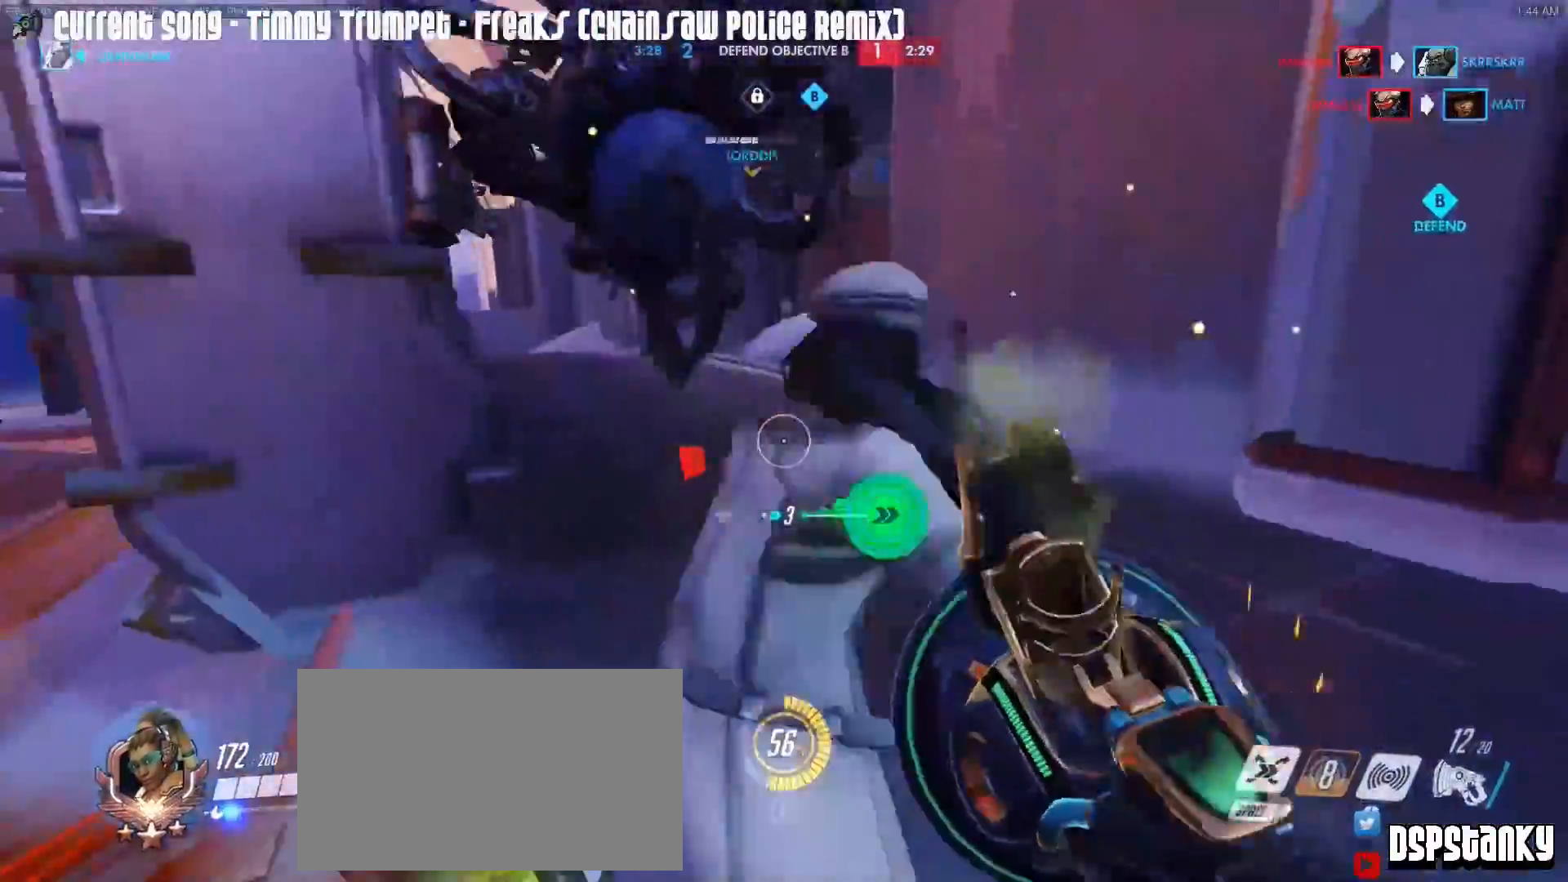
{"keys": ["a", "w"], "mouse": ["right"], "events": [[67, "mouse_right", "up"], [100, "a", "up"], [150, "d", "down"], [250, "d", "up"], [350, "mouse_right", "down"], [383, "a", "down"], [433, "mouse_right", "up"], [467, "mouse_right", "down"]]}
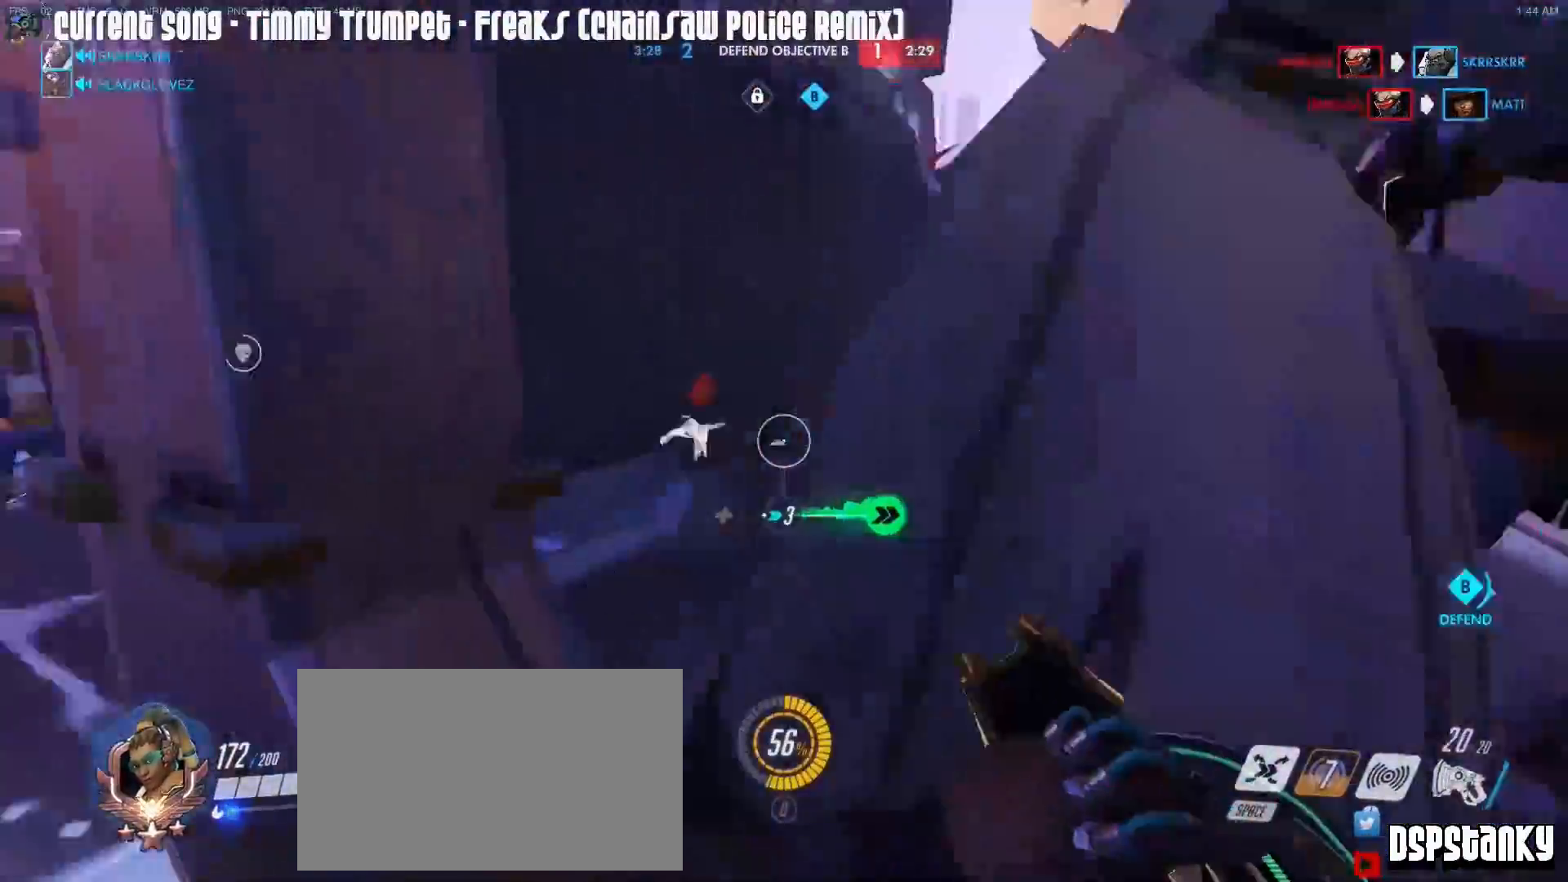
{"keys": ["a", "w"], "mouse": ["right"], "events": []}
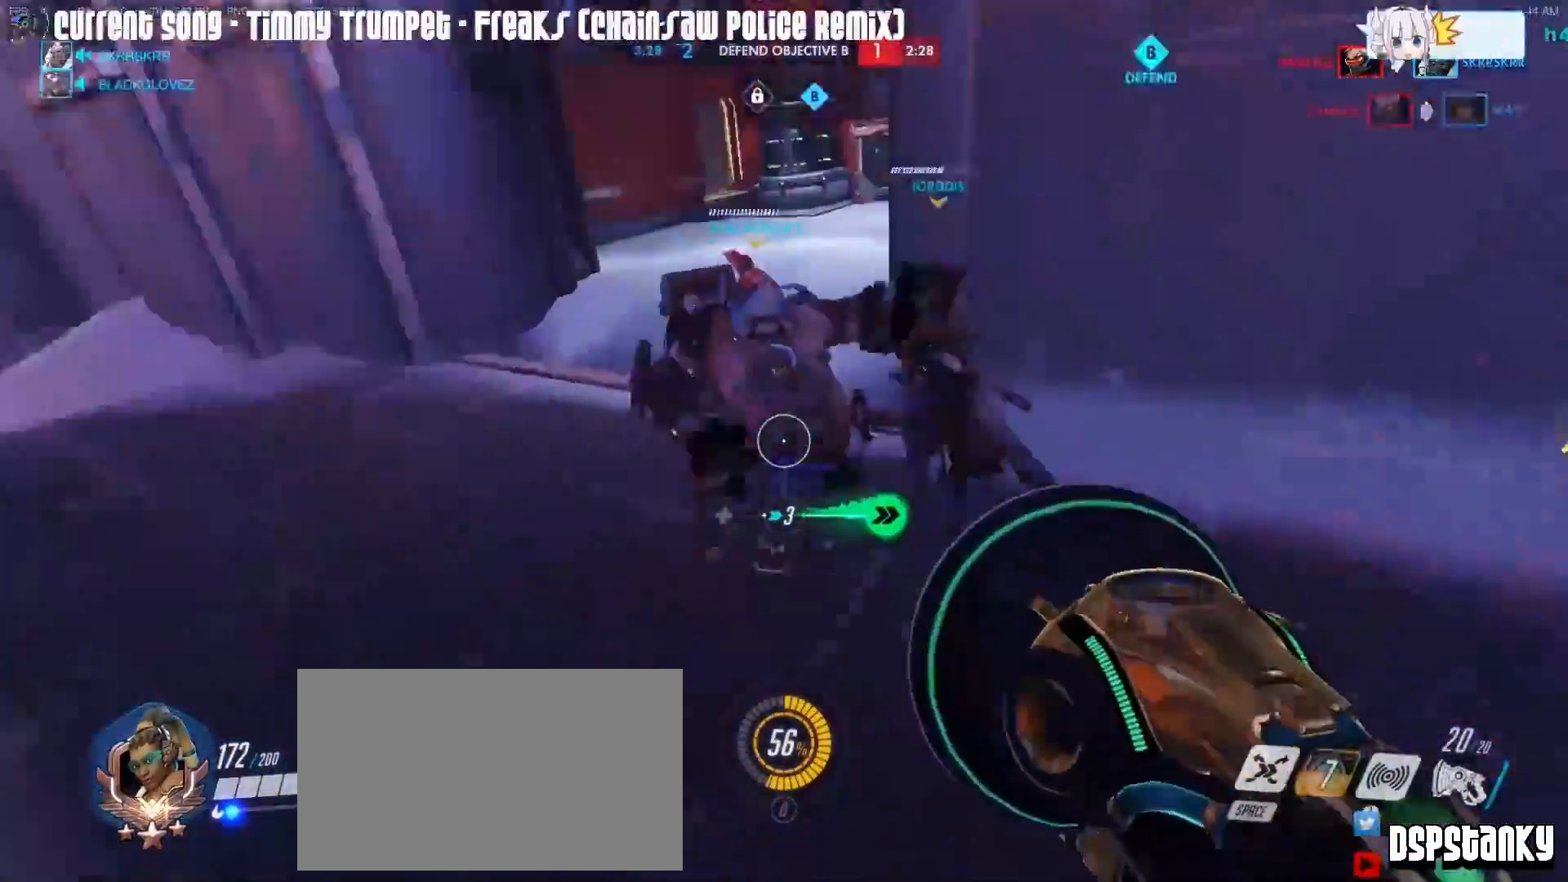
{"keys": ["a"], "mouse": [], "events": [[233, "mouse_right", "up"], [317, "mouse_right", "down"], [317, "space", "down"], [367, "space", "up"], [417, "mouse_right", "up"], [417, "w", "up"]]}
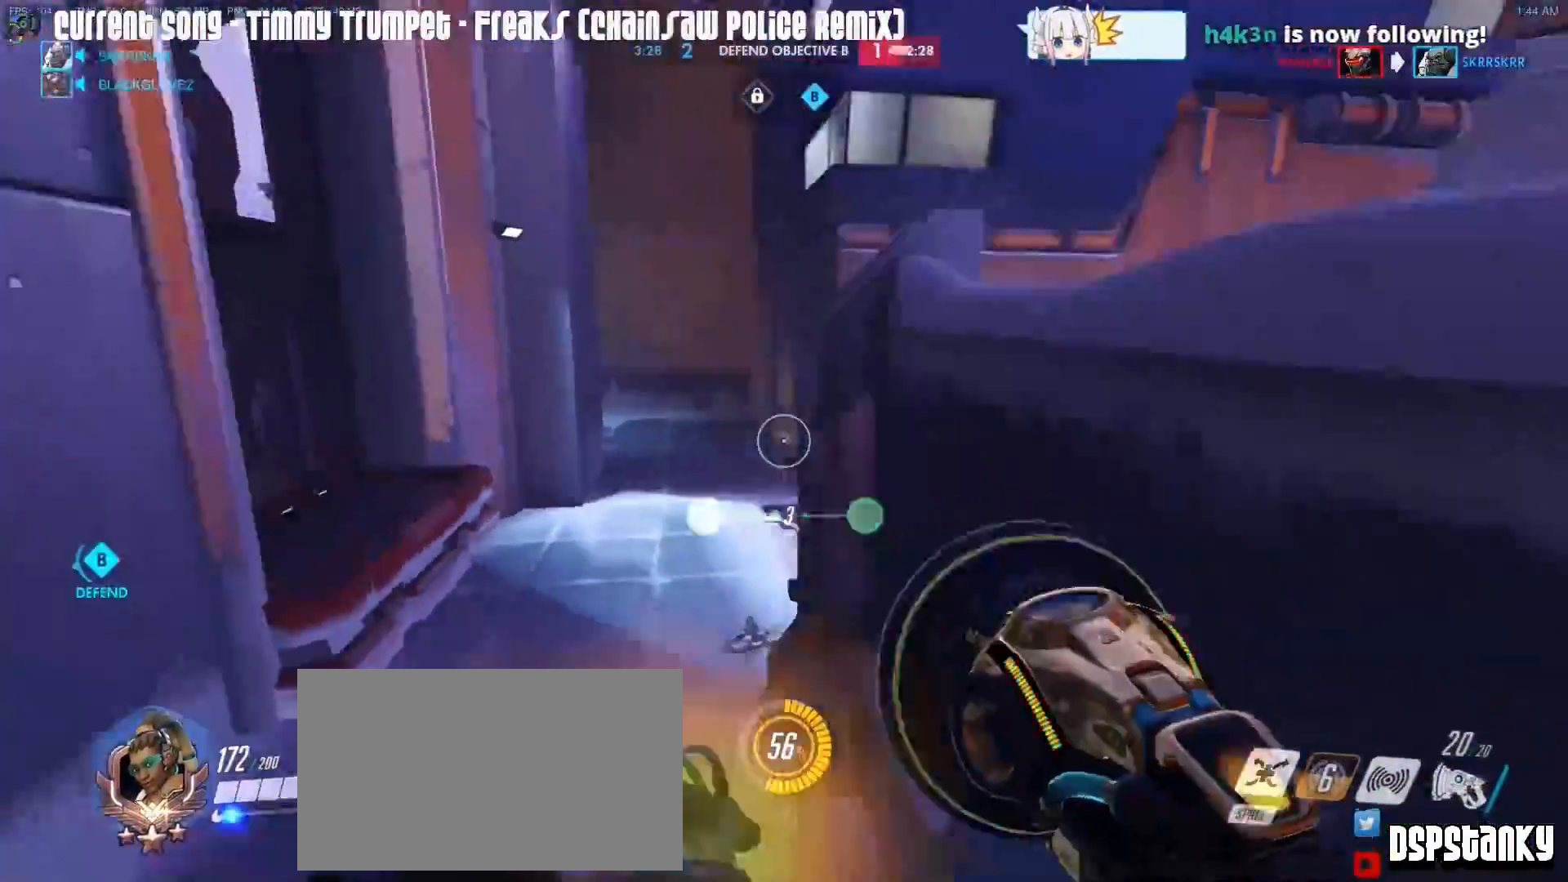
{"keys": ["s"], "mouse": ["right"], "events": [[250, "s", "down"], [250, "space", "down"], [333, "a", "up"], [333, "space", "up"], [433, "a", "down"], [433, "mouse_right", "down"], [483, "a", "up"]]}
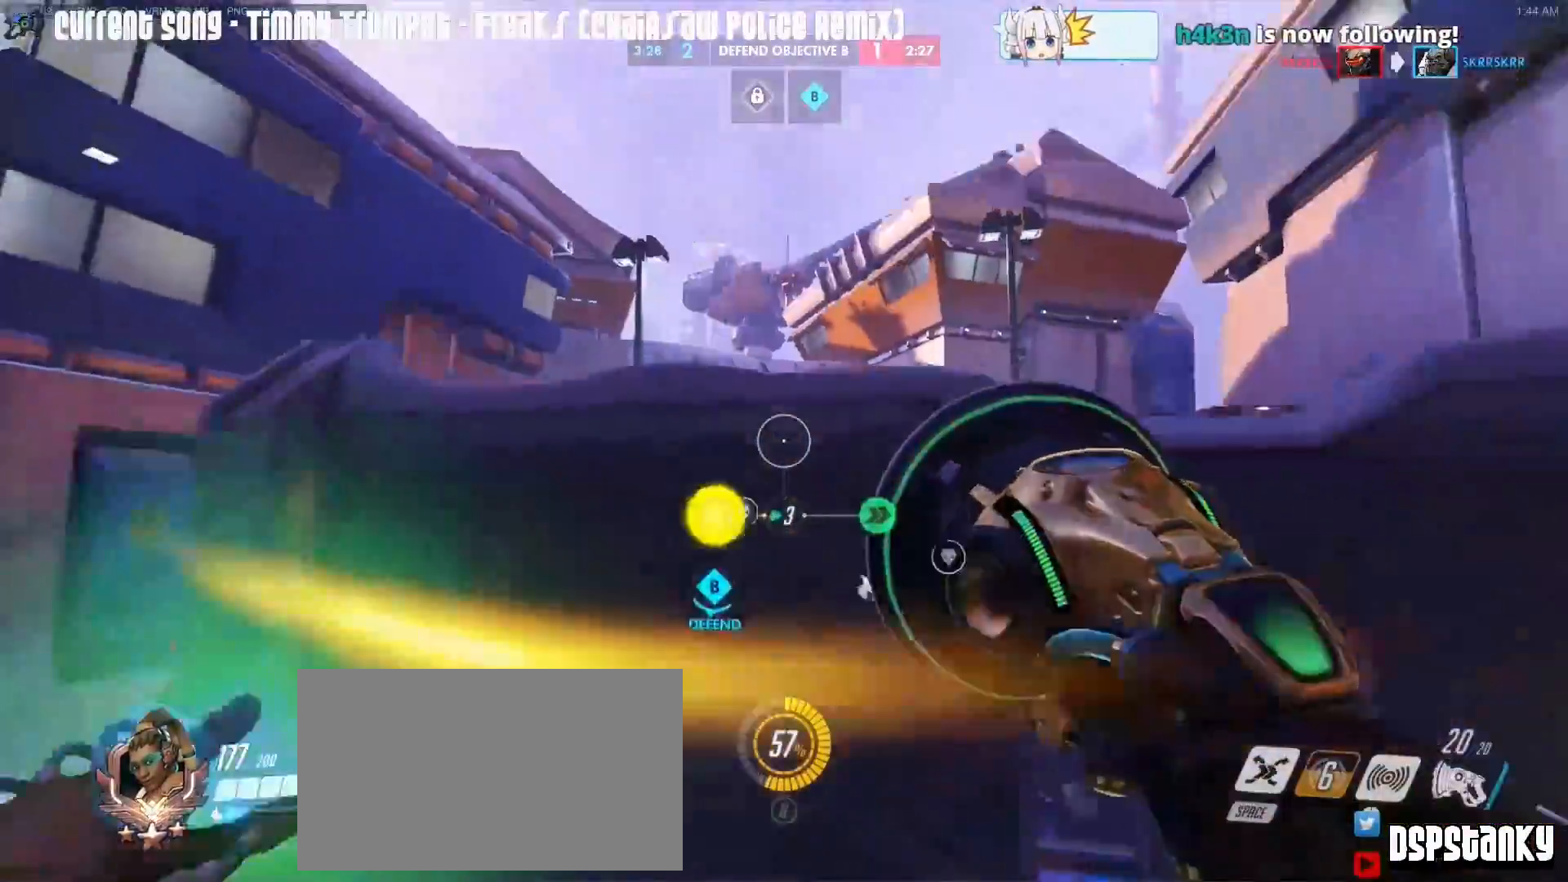
{"keys": ["a", "s"], "mouse": ["right"], "events": [[33, "d", "down"], [33, "mouse_right", "up"], [67, "mouse_right", "down"], [167, "mouse_right", "up"], [217, "mouse_right", "down"], [317, "a", "down"], [317, "d", "up"], [317, "mouse_right", "up"], [350, "mouse_right", "down"]]}
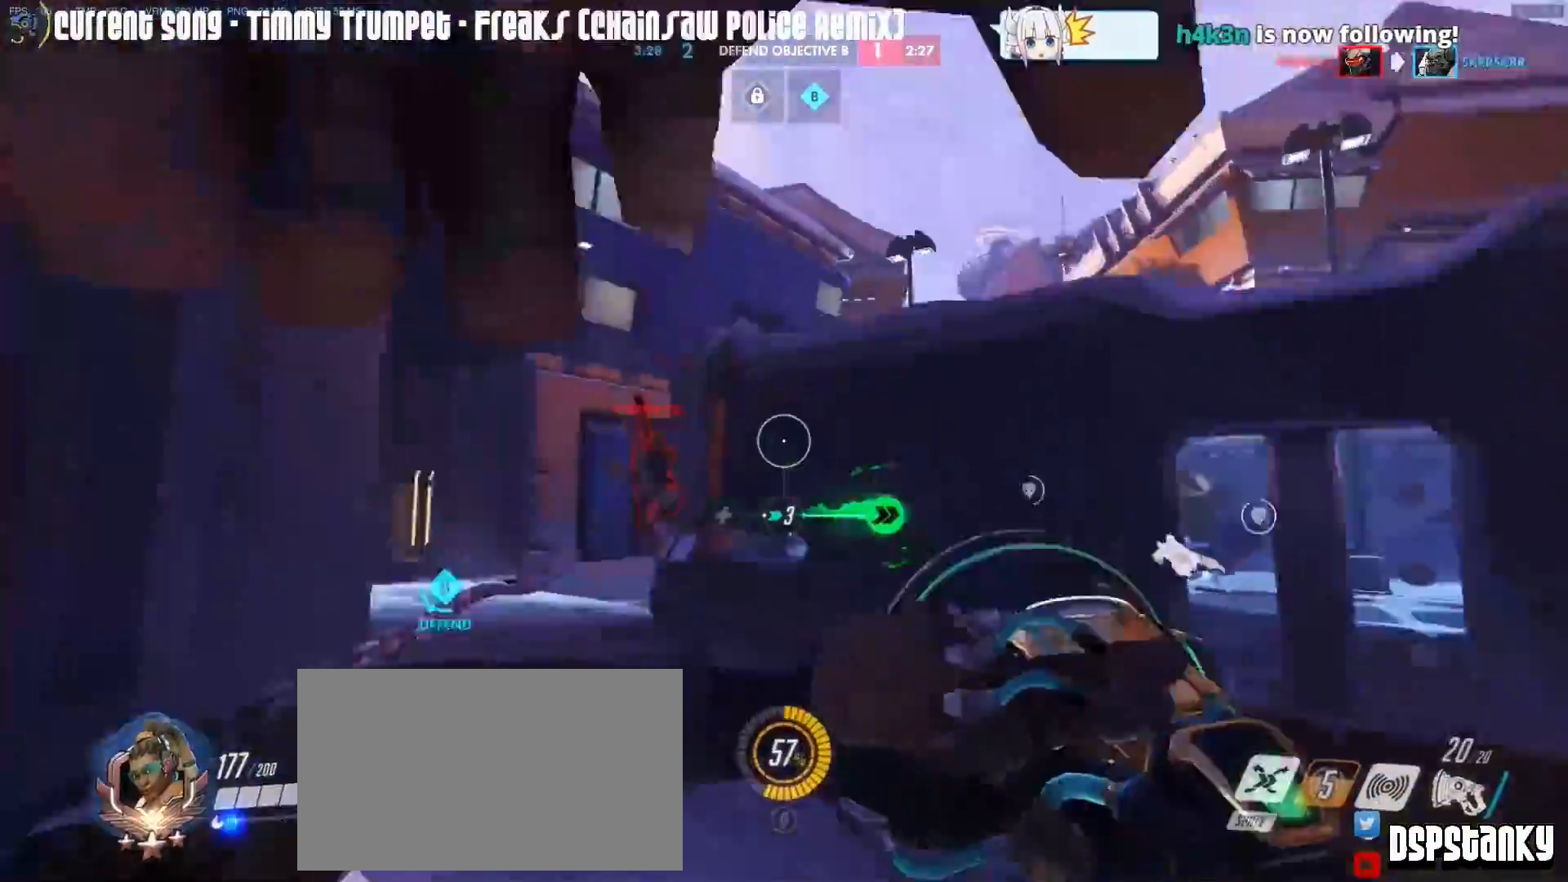
{"keys": ["a", "w"], "mouse": ["left", "right"], "events": [[50, "s", "up"], [83, "mouse_left", "down"], [417, "w", "down"]]}
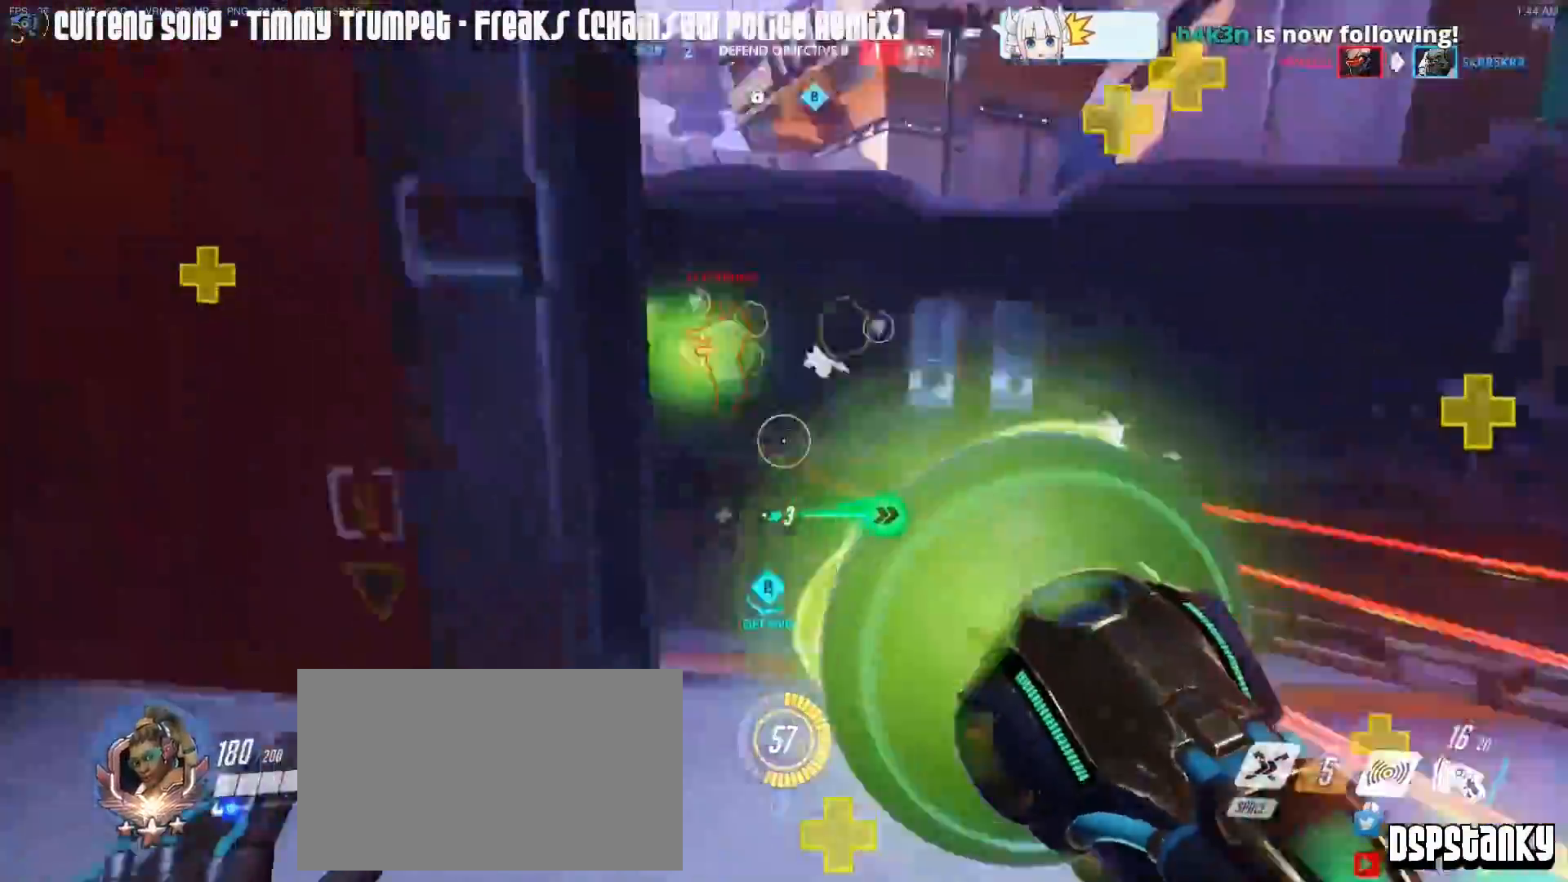
{"keys": ["w"], "mouse": [], "events": [[100, "mouse_right", "up"], [250, "mouse_left", "up"], [300, "mouse_right", "down"], [300, "r", "down"], [333, "a", "up"], [383, "r", "up"], [483, "mouse_right", "up"]]}
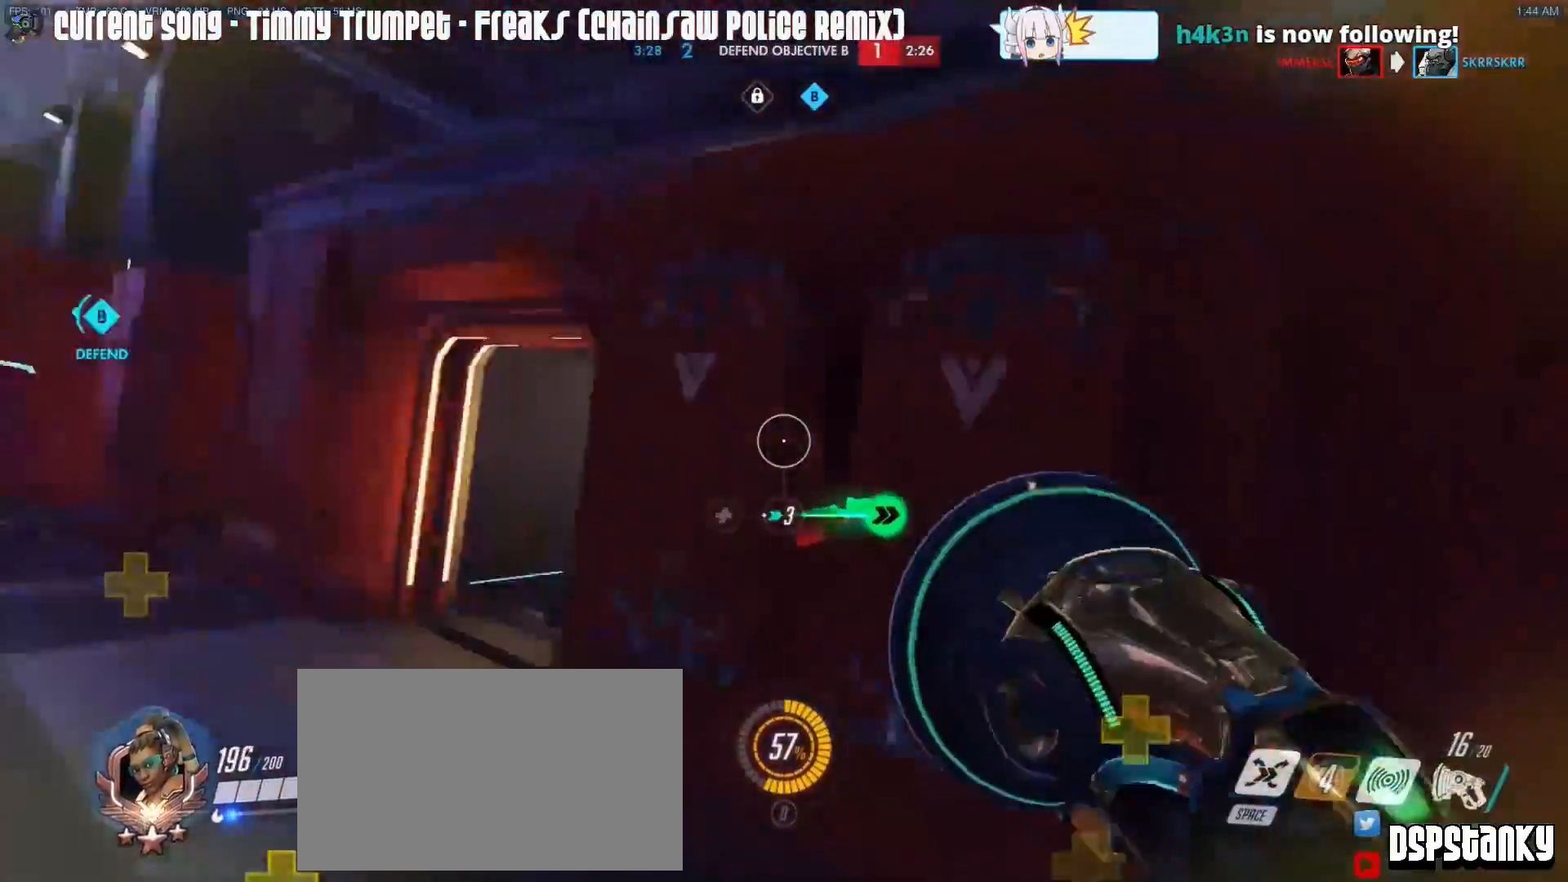
{"keys": ["d", "s"], "mouse": ["right"], "events": [[33, "d", "down"], [33, "mouse_right", "down"], [67, "mouse_right", "up"], [67, "space", "down"], [117, "space", "up"], [167, "mouse_right", "down"], [217, "w", "up"], [267, "mouse_right", "up"], [317, "mouse_right", "down"], [317, "s", "down"], [450, "mouse_right", "up"], [500, "mouse_right", "down"]]}
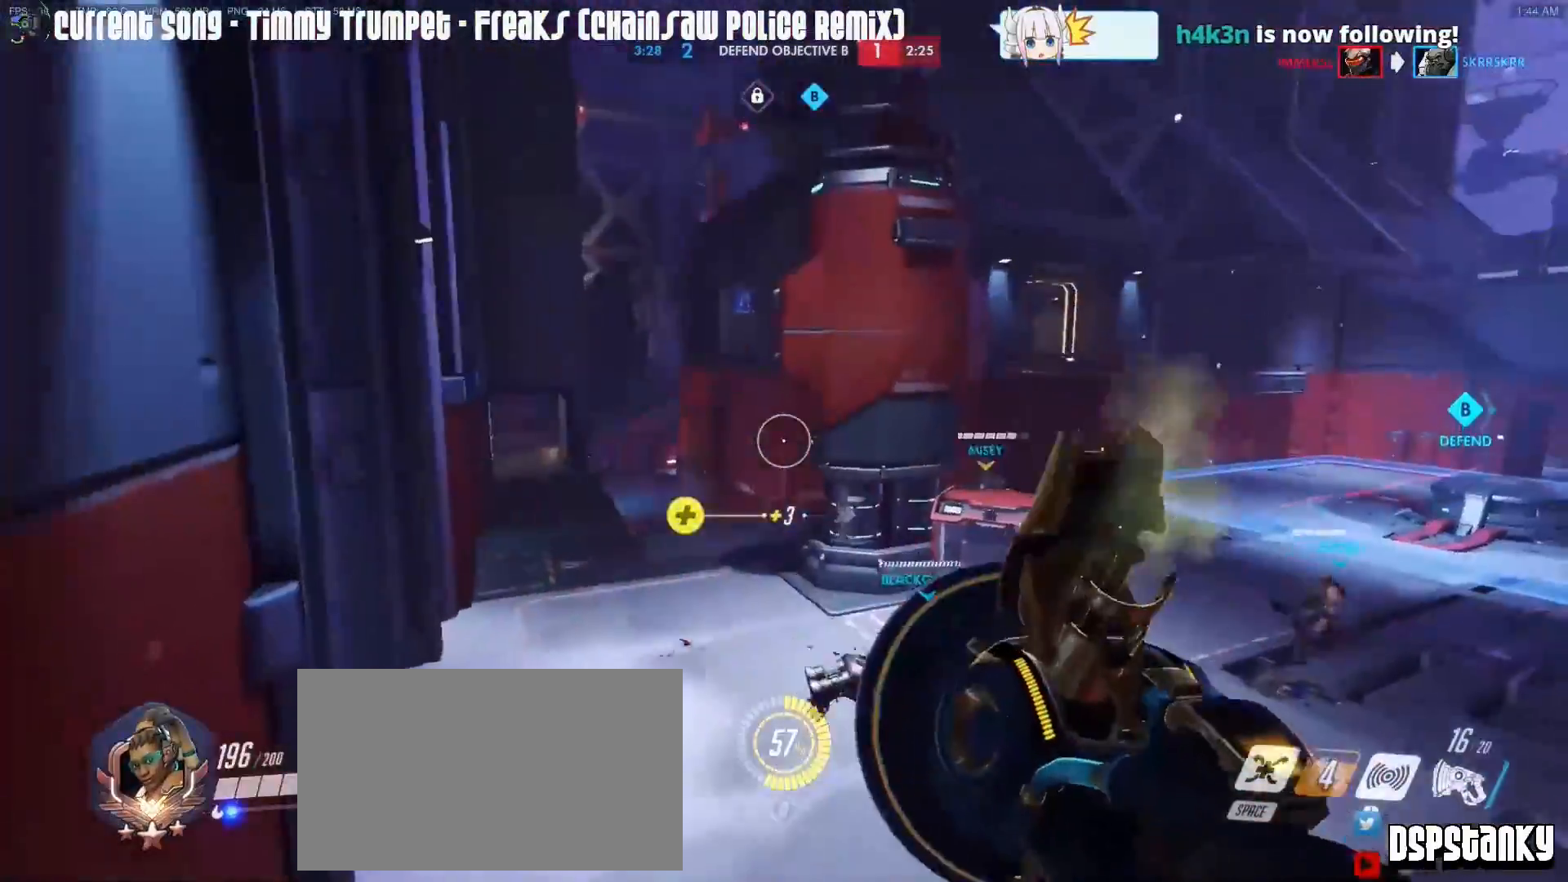
{"keys": ["a"], "mouse": [], "events": [[50, "space", "down"], [83, "mouse_right", "up"], [133, "s", "up"], [133, "space", "up"], [183, "mouse_right", "down"], [183, "s", "down"], [233, "d", "up"], [233, "mouse_right", "up"], [317, "mouse_right", "down"], [367, "a", "down"], [367, "mouse_right", "up"], [417, "s", "up"]]}
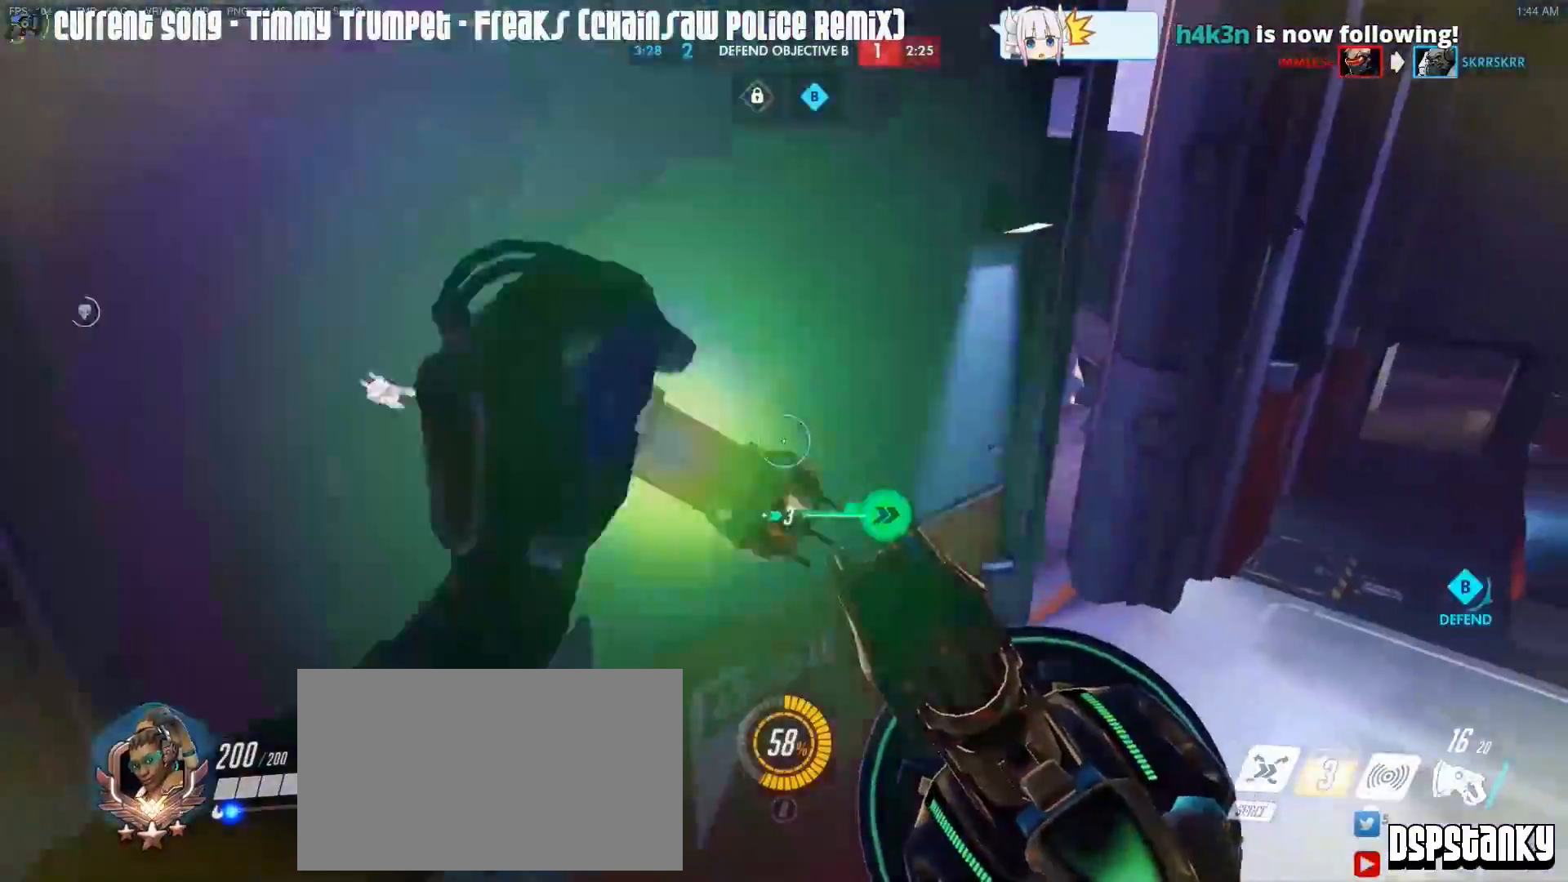
{"keys": ["a"], "mouse": [], "events": [[67, "w", "down"], [433, "w", "up"]]}
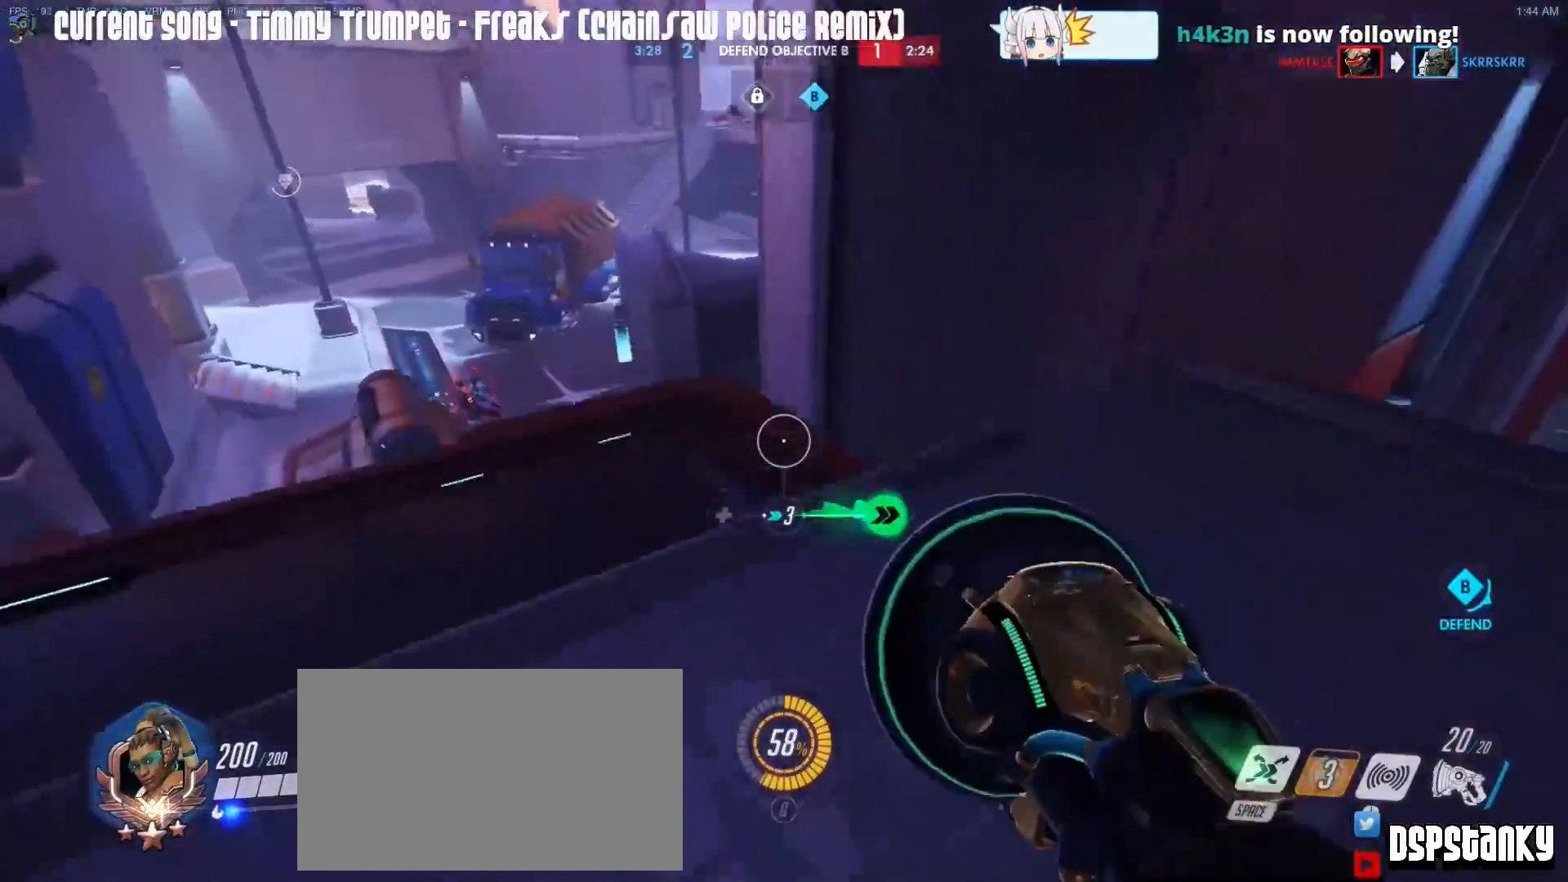
{"keys": ["s"], "mouse": ["left"], "events": [[417, "mouse_left", "down"], [450, "s", "down"], [500, "a", "up"]]}
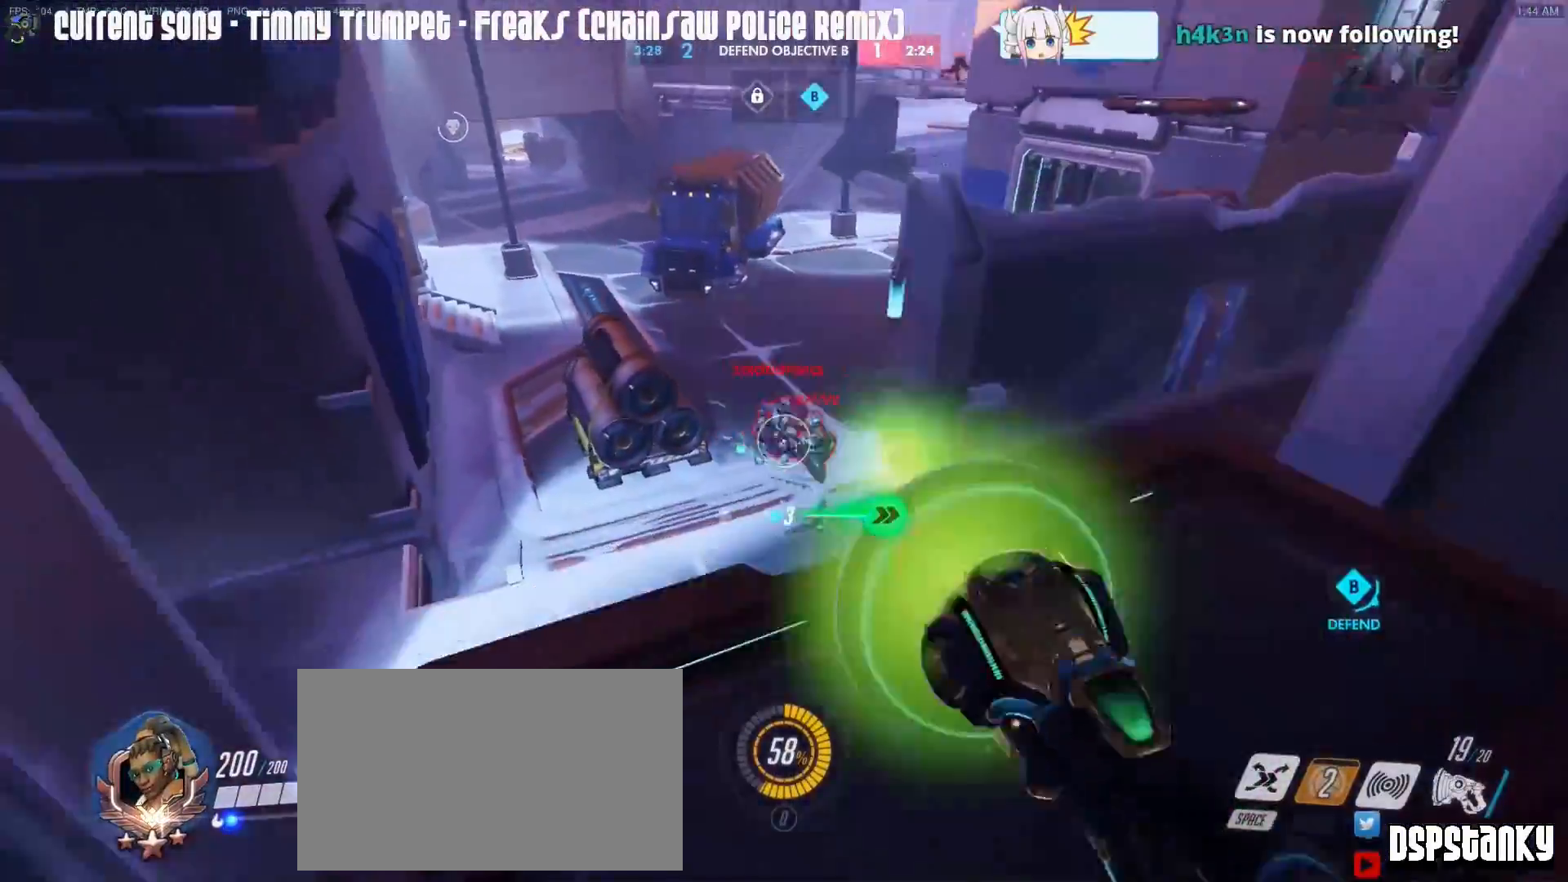
{"keys": ["d"], "mouse": [], "events": [[133, "d", "down"], [133, "s", "up"], [417, "mouse_left", "up"]]}
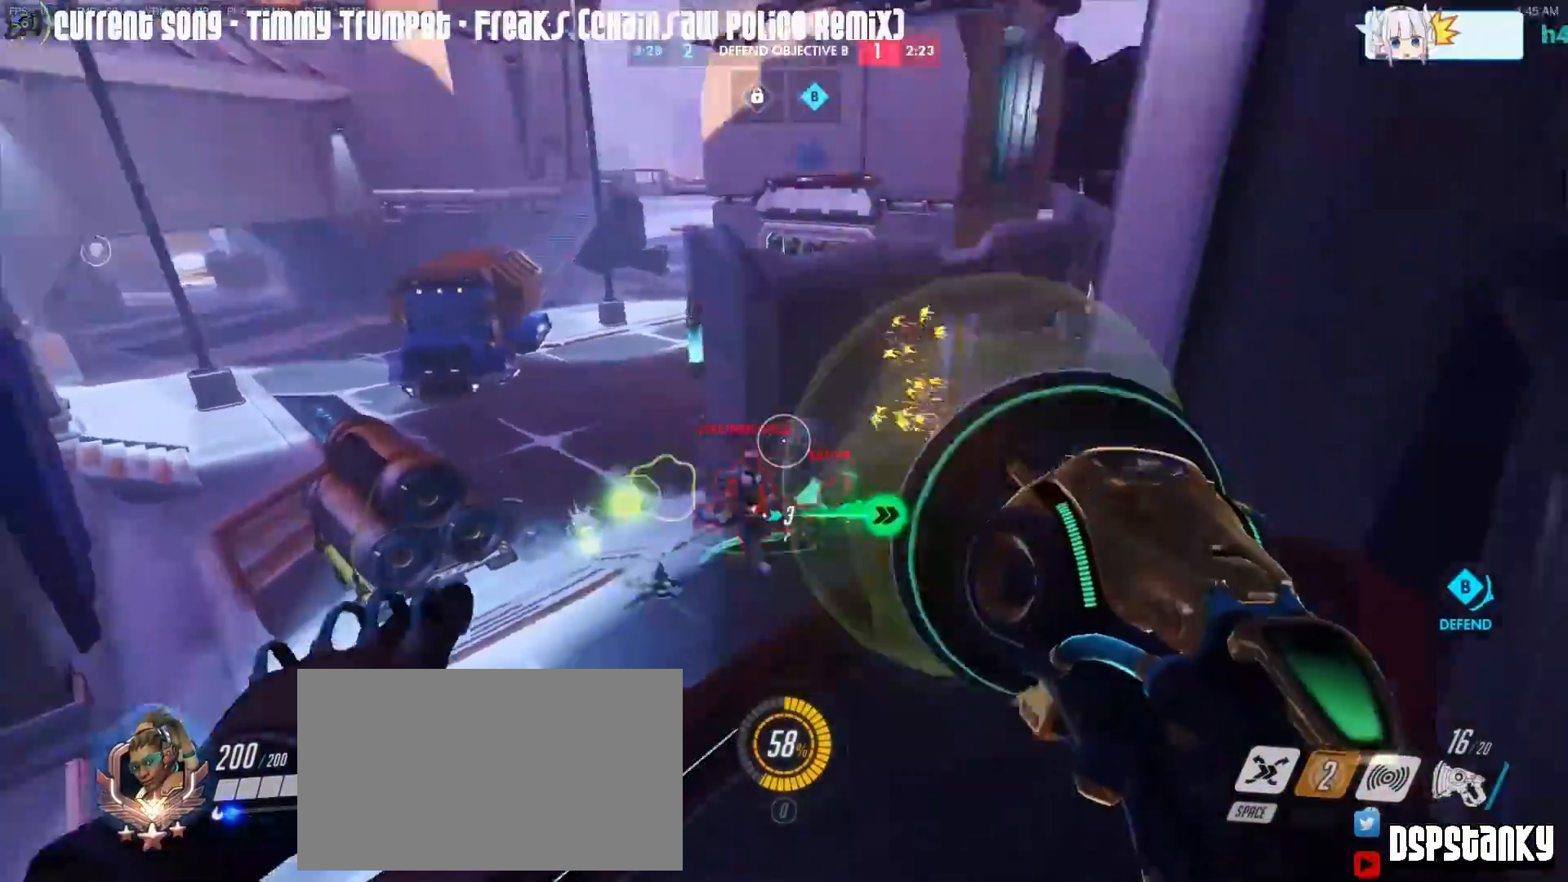
{"keys": ["d"], "mouse": ["right"], "events": [[50, "w", "down"], [150, "d", "up"], [300, "mouse_right", "down"], [383, "mouse_right", "up"], [433, "d", "down"], [433, "mouse_right", "down"], [483, "w", "up"]]}